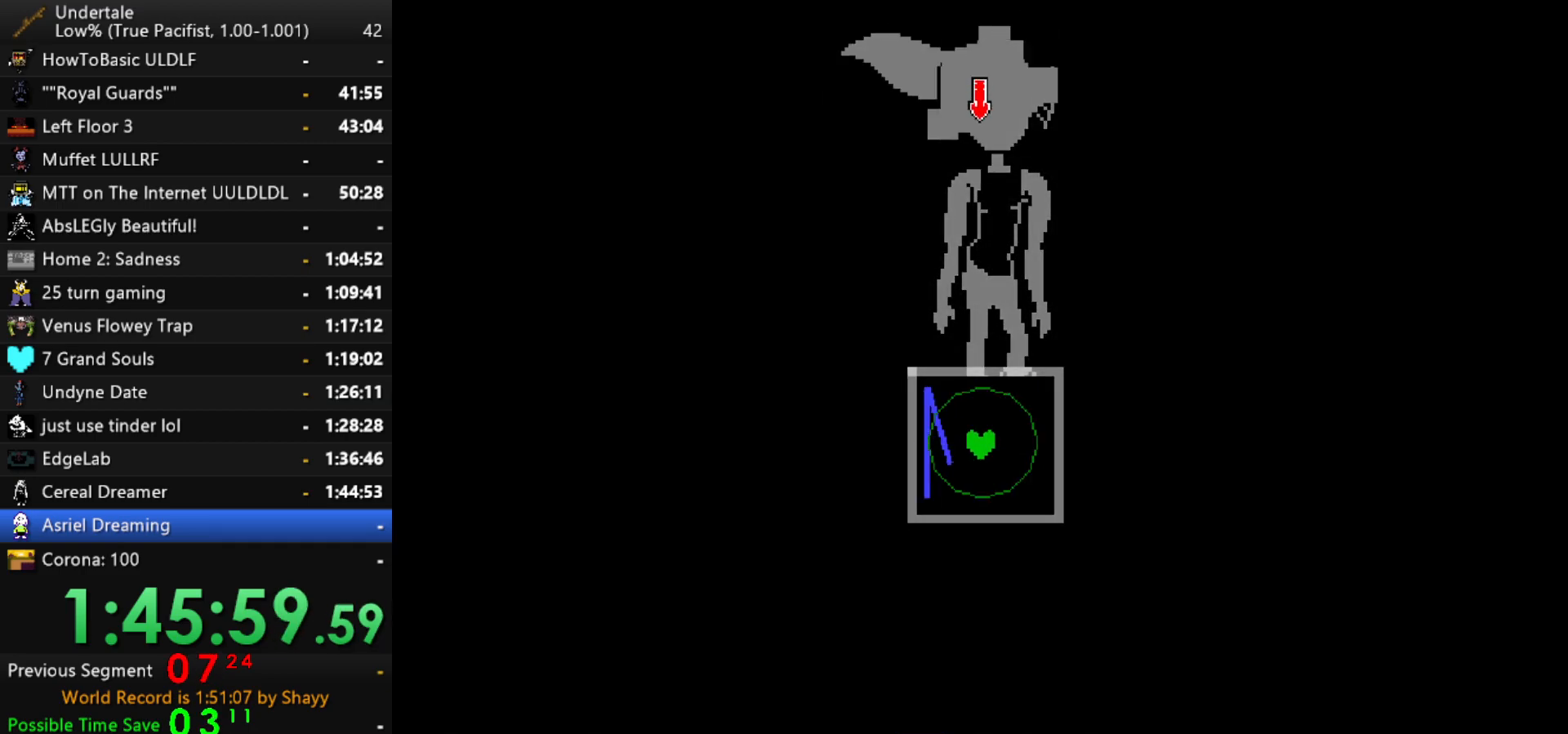
Gameplay with keyboard; each line is a JSON object with the keys held at the frame after it. "events" lists presses ("down") and releases ("up") of "c", "ctrl", "down", "left", "return", "right", "shift", "up", "x" and "z" between this image and that frame as [ms after this image, input, new state], when the widget could be followed in between. No other keys are recorded. Mouse input is not recorded.
{"keys": ["up"], "events": [[100, "left", "up"], [134, "up", "down"]]}
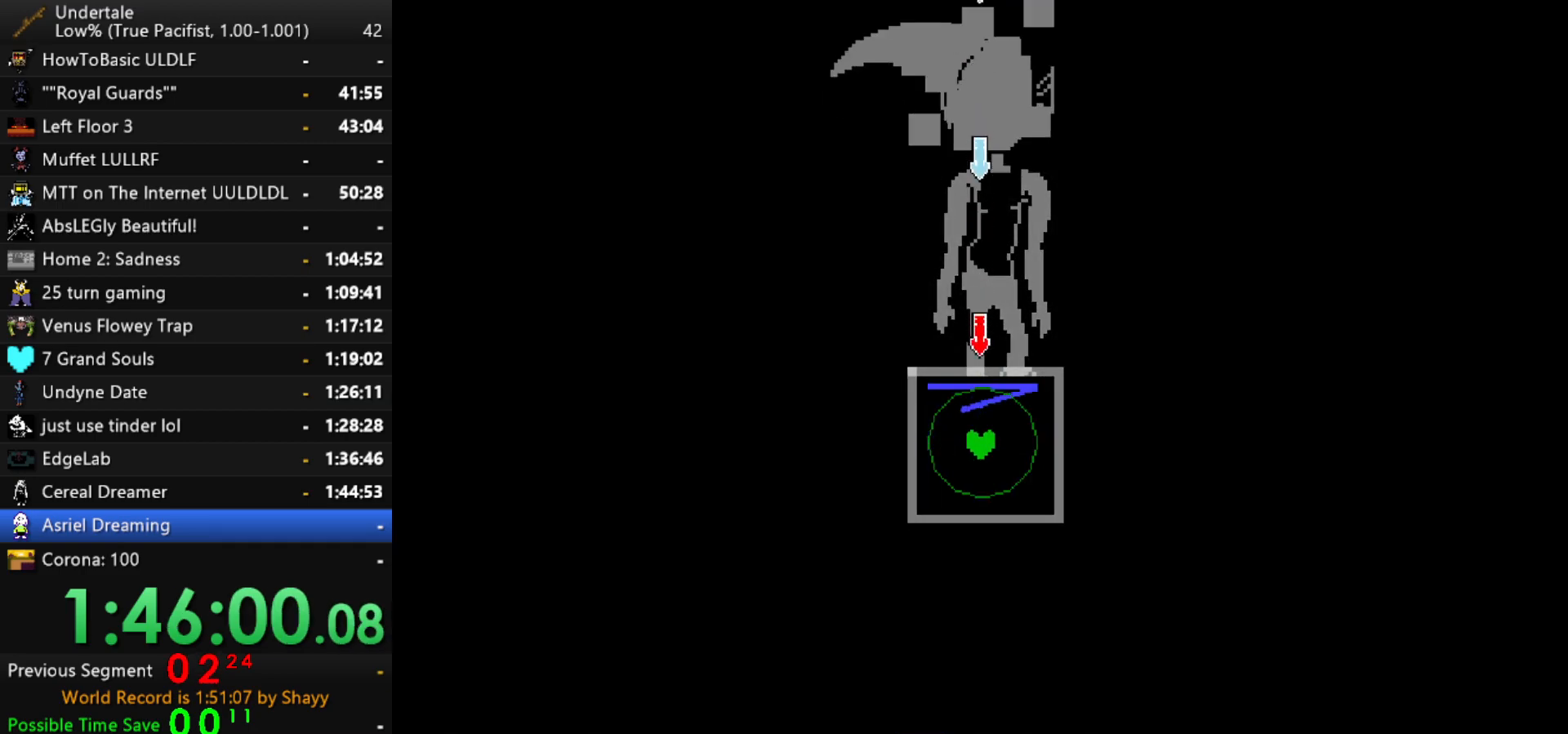
{"keys": ["up"], "events": []}
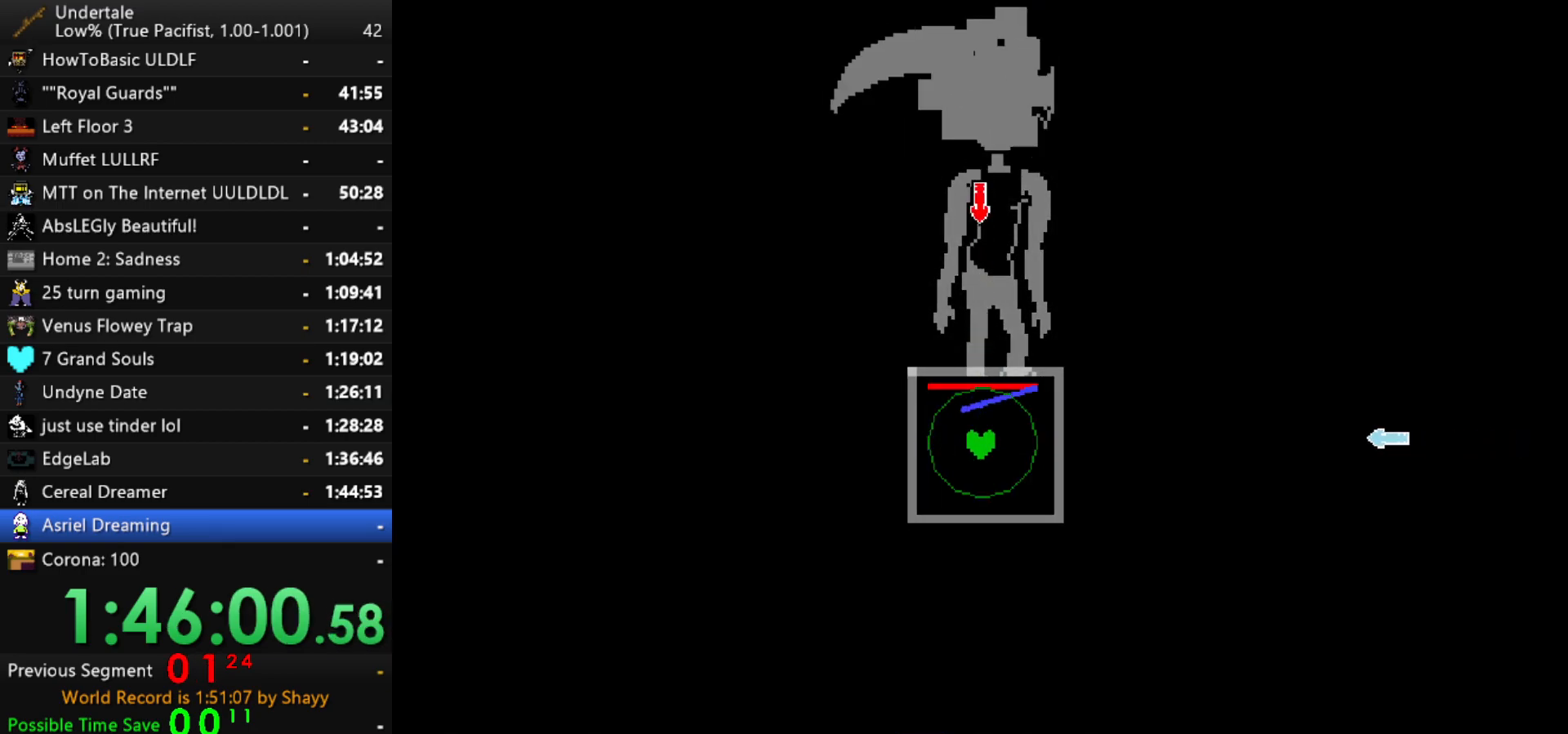
{"keys": ["up"], "events": []}
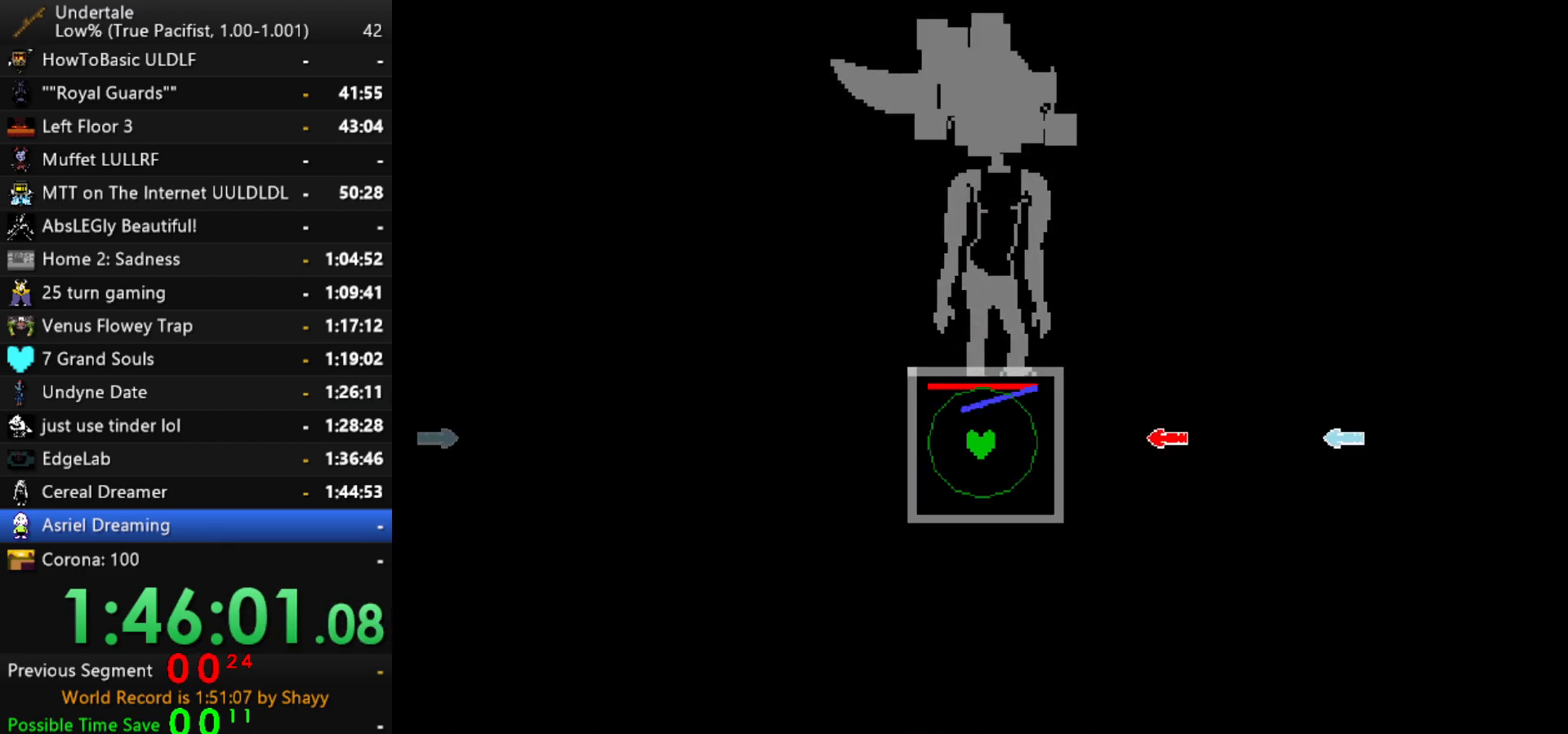
{"keys": ["right"], "events": [[100, "right", "down"], [100, "up", "up"]]}
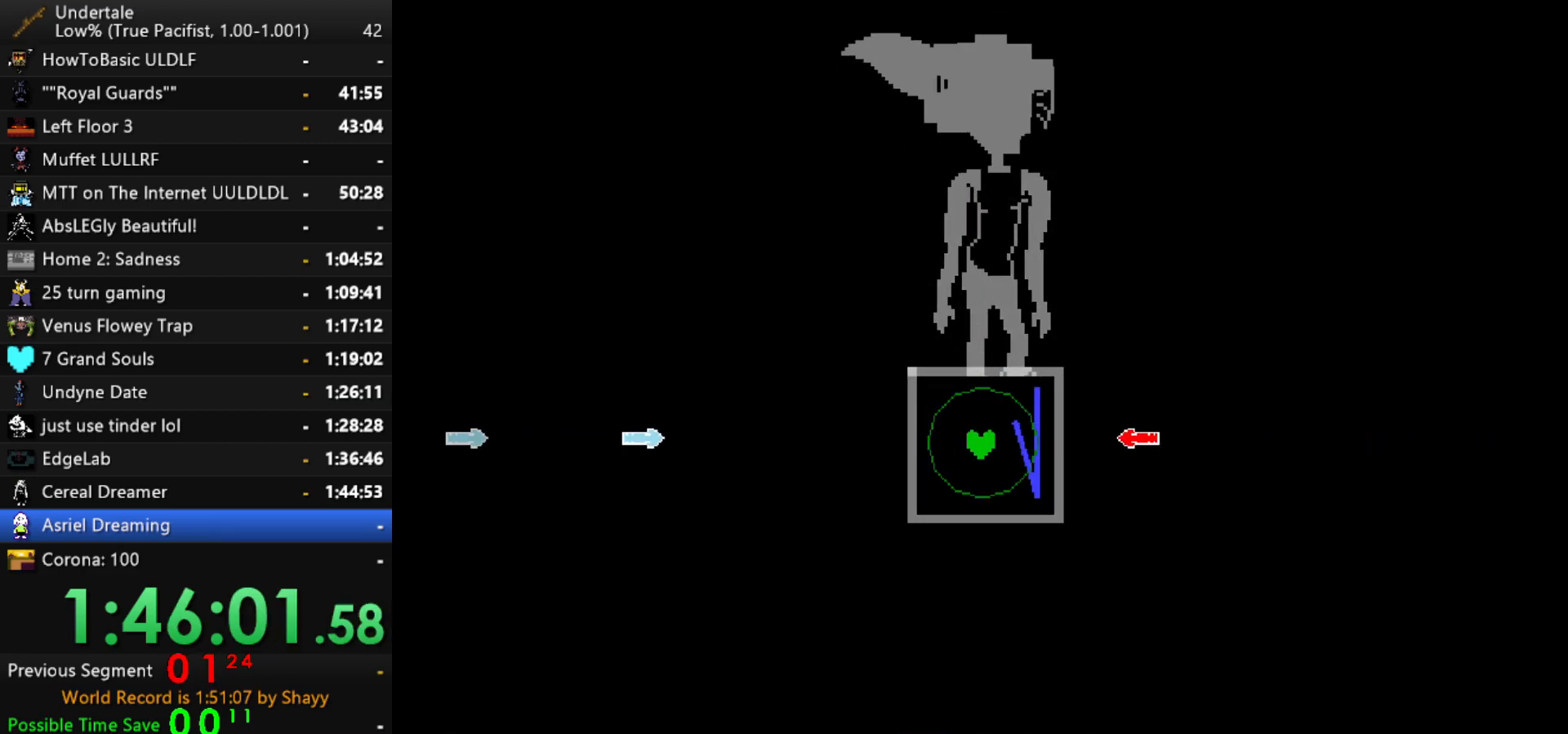
{"keys": ["left"], "events": [[67, "right", "up"], [350, "left", "down"]]}
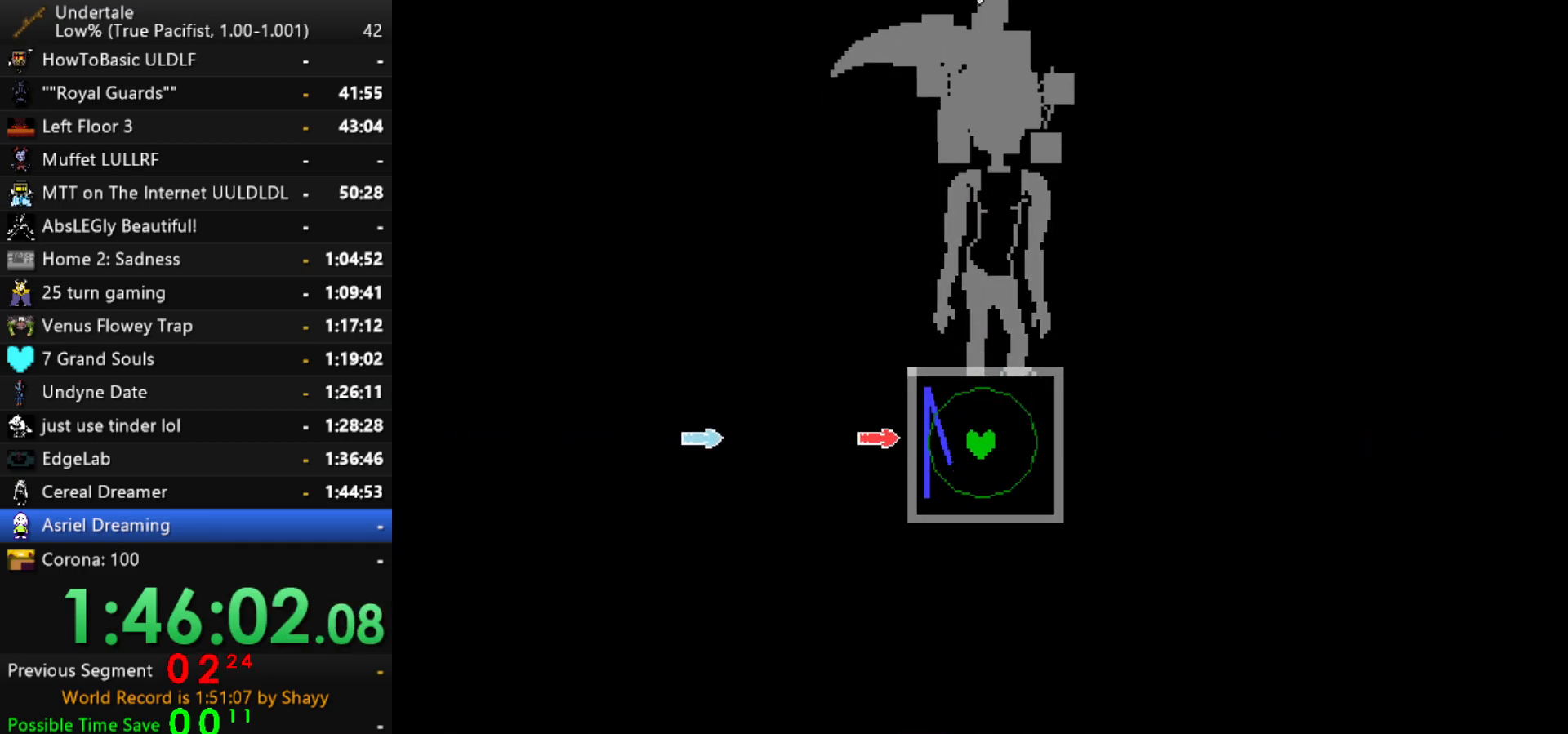
{"keys": ["left"], "events": []}
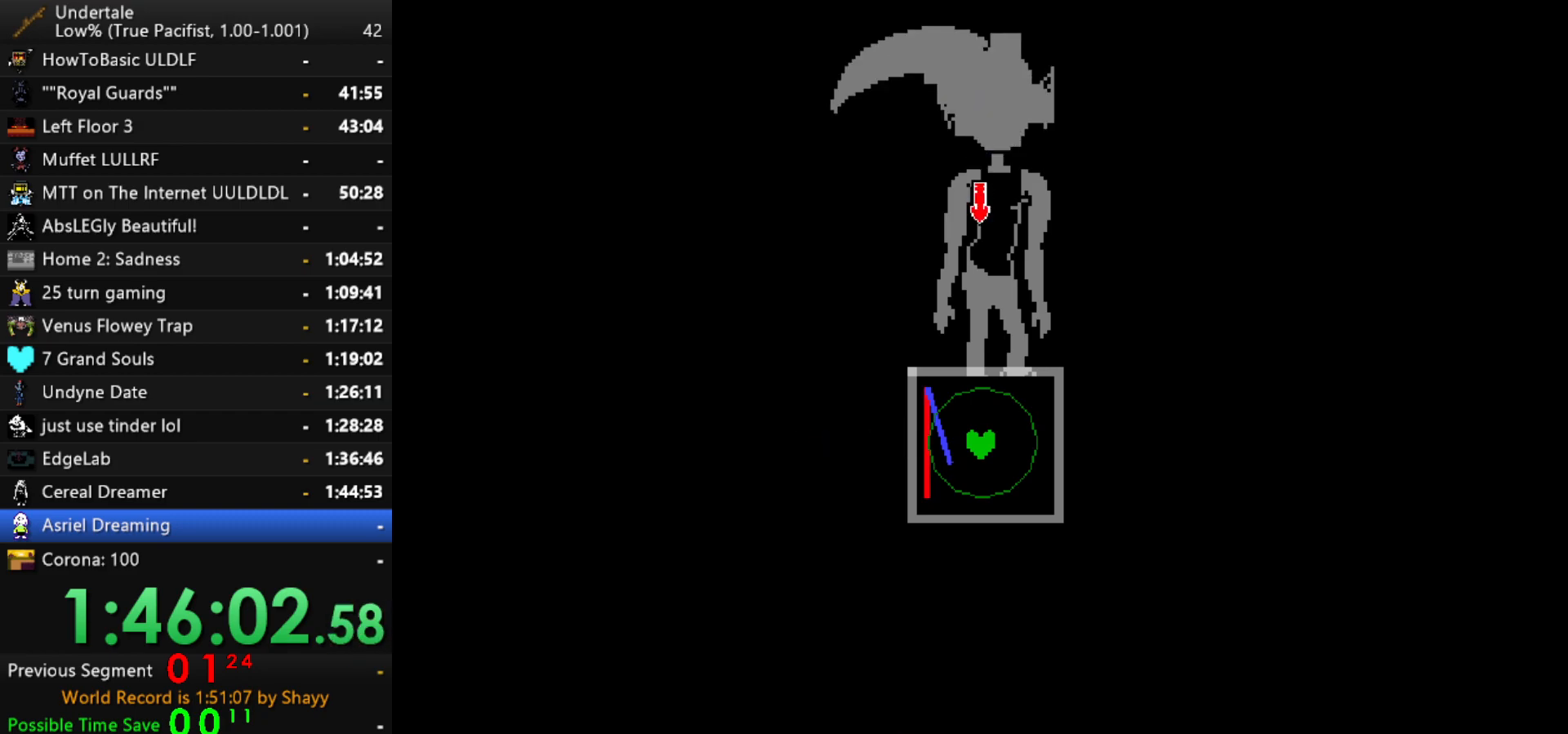
{"keys": ["up"], "events": [[100, "left", "up"], [134, "up", "down"]]}
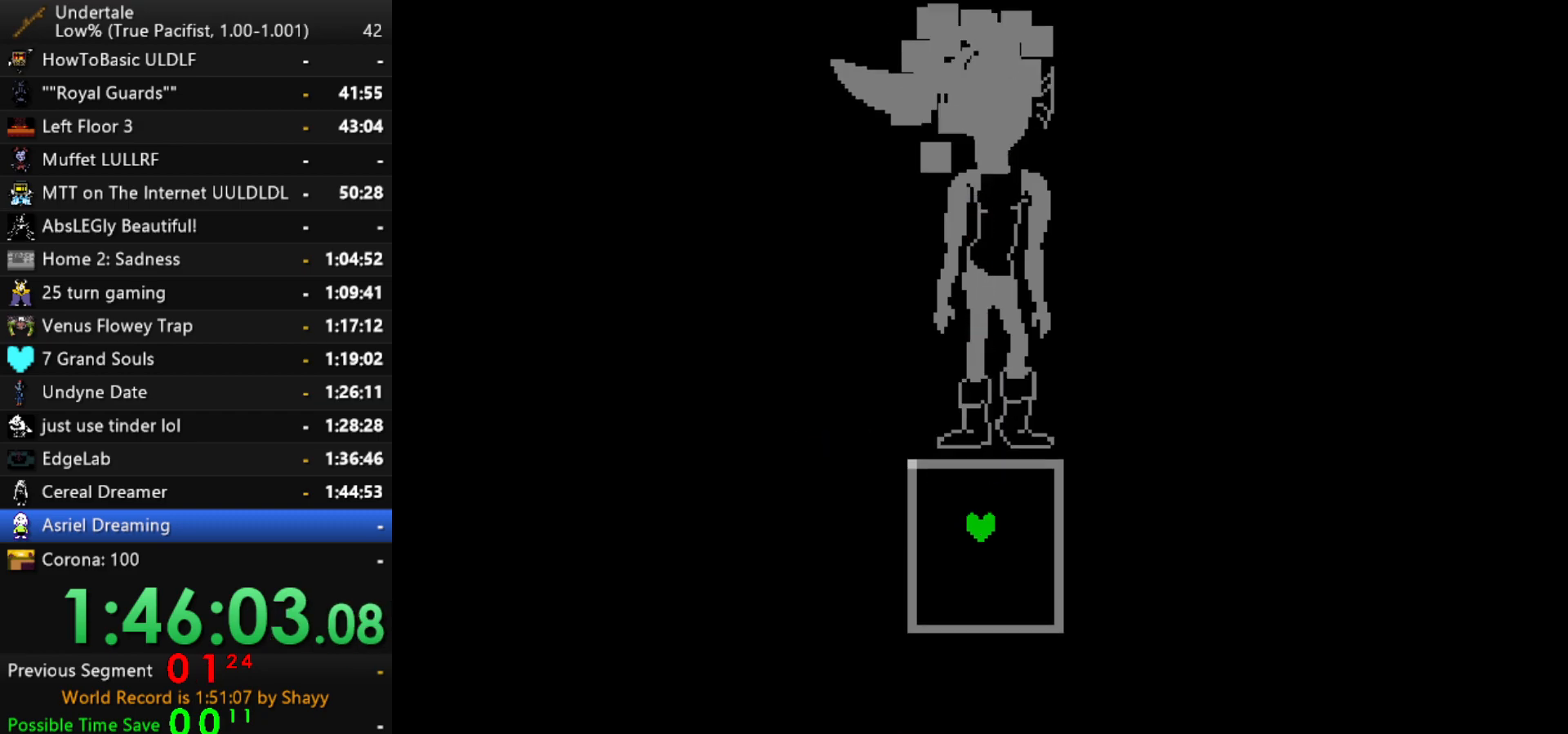
{"keys": [], "events": [[250, "up", "up"]]}
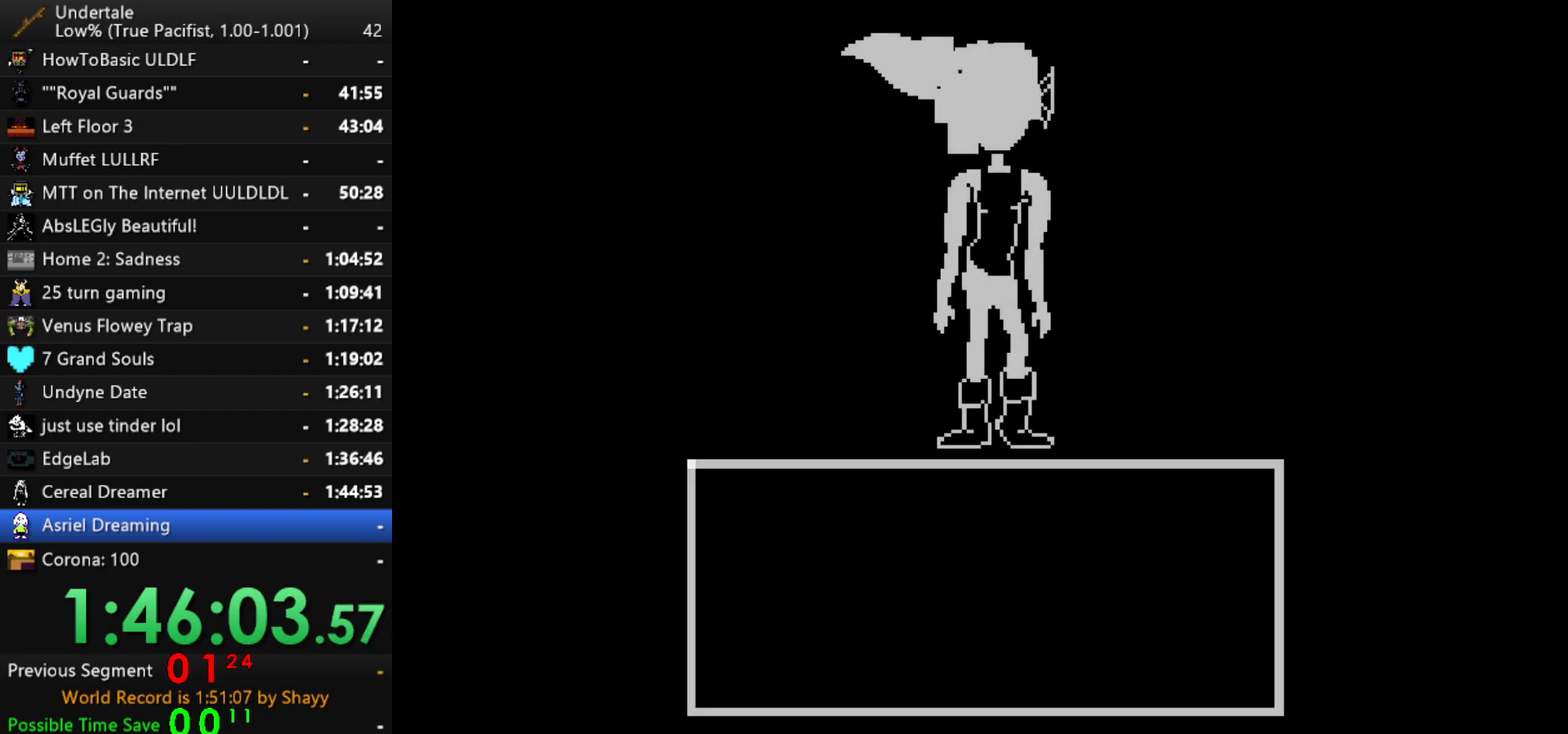
{"keys": [], "events": [[367, "return", "down"], [367, "z", "down"], [400, "return", "up"], [400, "z", "up"], [450, "return", "down"], [450, "z", "down"], [500, "return", "up"], [500, "z", "up"]]}
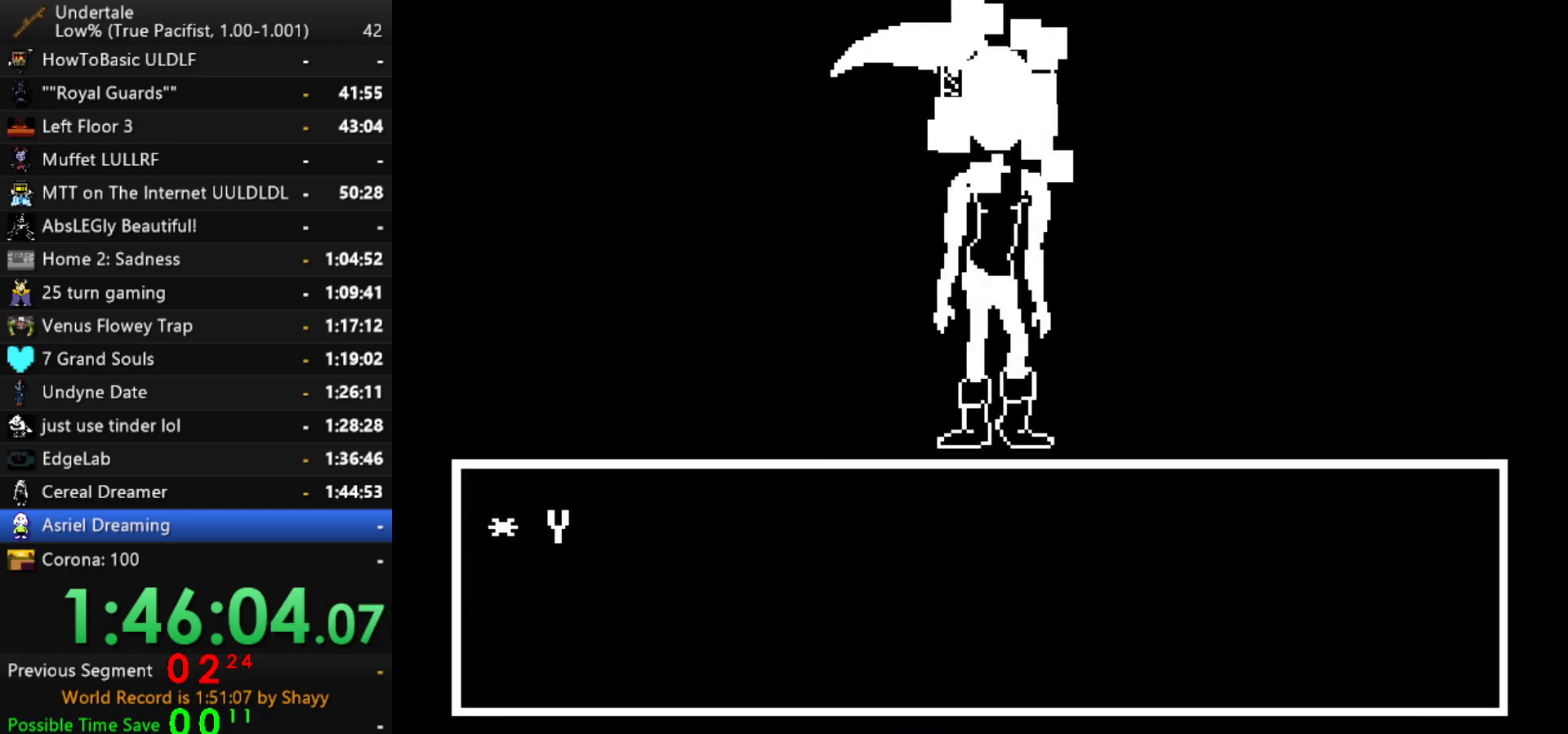
{"keys": ["z"], "events": [[50, "return", "down"], [50, "z", "down"], [100, "return", "up"], [100, "z", "up"], [150, "return", "down"], [150, "z", "down"], [184, "return", "up"], [184, "x", "down"], [284, "x", "up"], [284, "z", "up"], [334, "x", "down"], [334, "z", "down"], [367, "x", "up"], [417, "x", "down"], [417, "z", "up"], [467, "x", "up"], [467, "z", "down"]]}
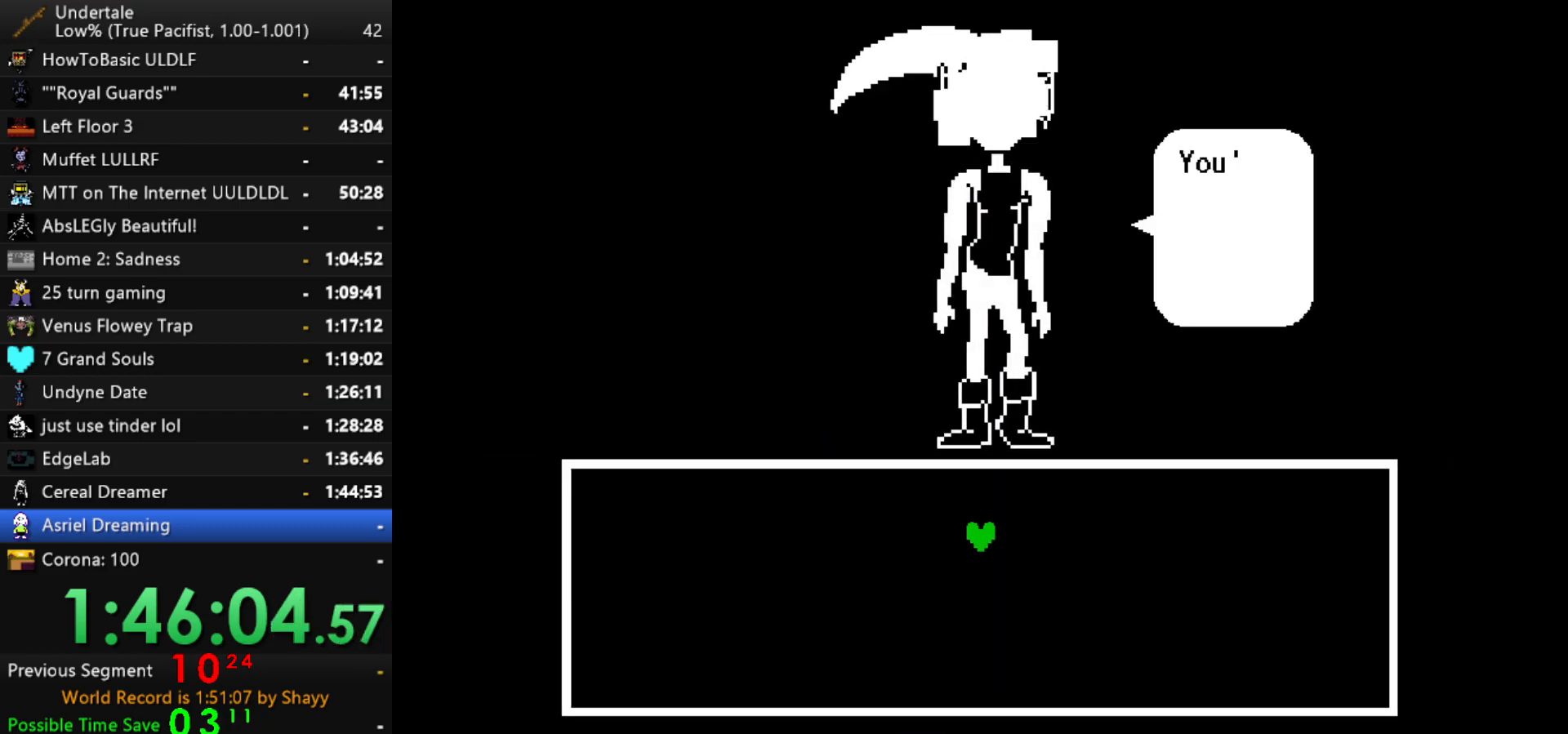
{"keys": ["x"], "events": [[17, "x", "down"], [17, "z", "up"], [67, "x", "up"], [67, "z", "down"], [117, "x", "down"], [117, "z", "up"], [150, "x", "up"], [150, "z", "down"], [200, "x", "down"], [200, "z", "up"], [250, "z", "down"], [350, "x", "up"], [384, "x", "down"], [434, "x", "up"], [484, "x", "down"], [484, "z", "up"]]}
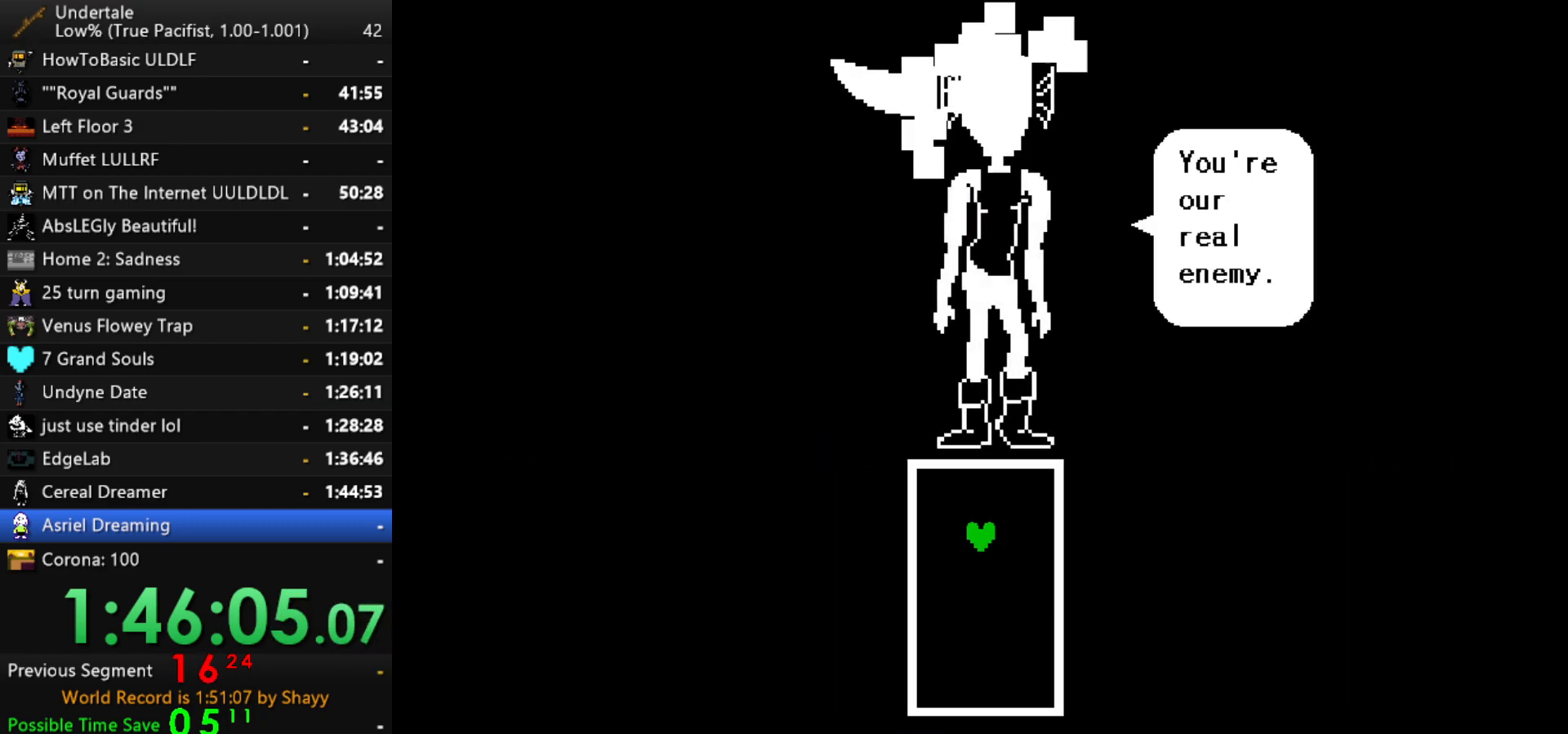
{"keys": [], "events": [[34, "x", "up"], [34, "z", "down"], [134, "x", "down"], [167, "x", "up"], [217, "x", "down"], [267, "x", "up"], [367, "z", "up"]]}
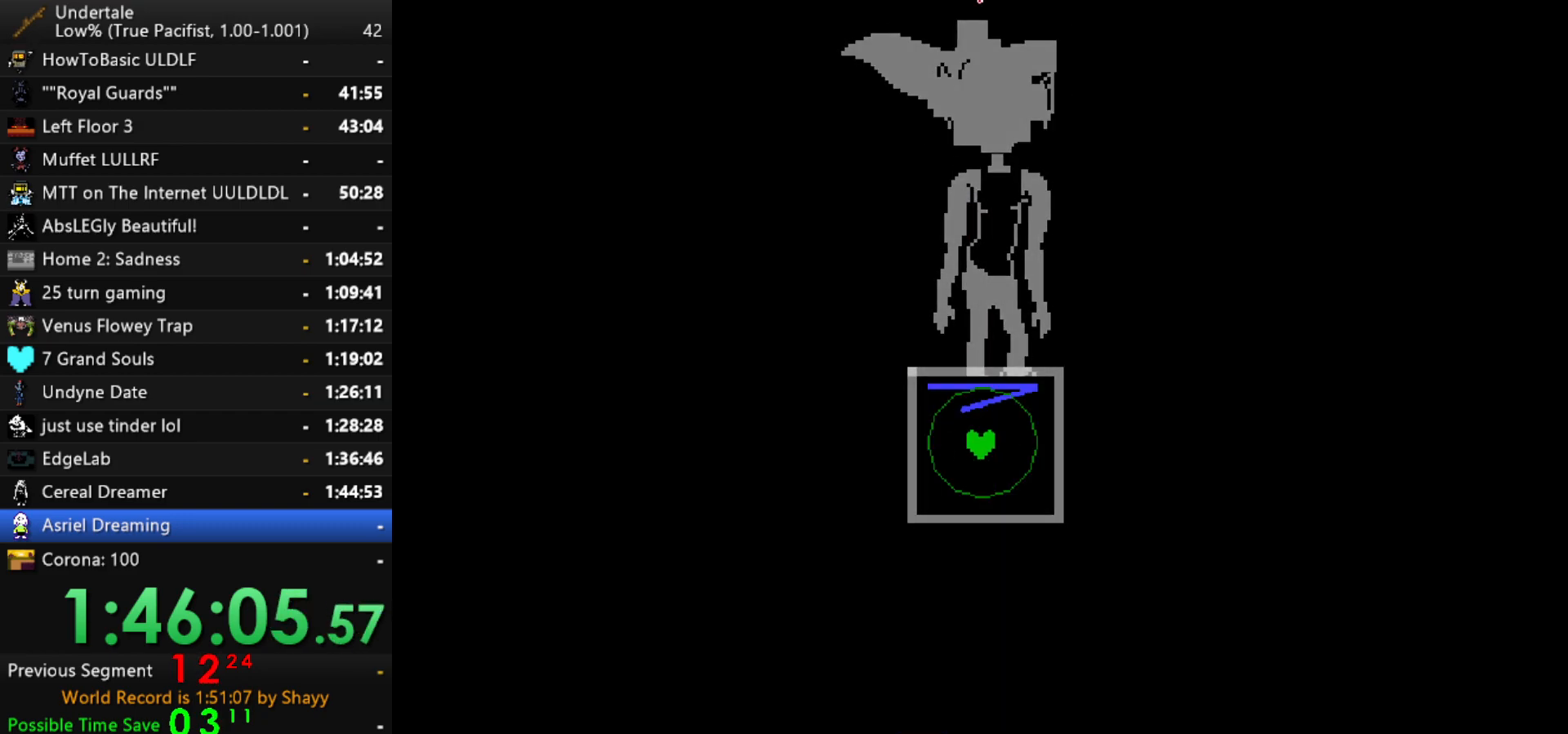
{"keys": ["up"], "events": [[150, "down", "down"], [334, "down", "up"], [417, "up", "down"]]}
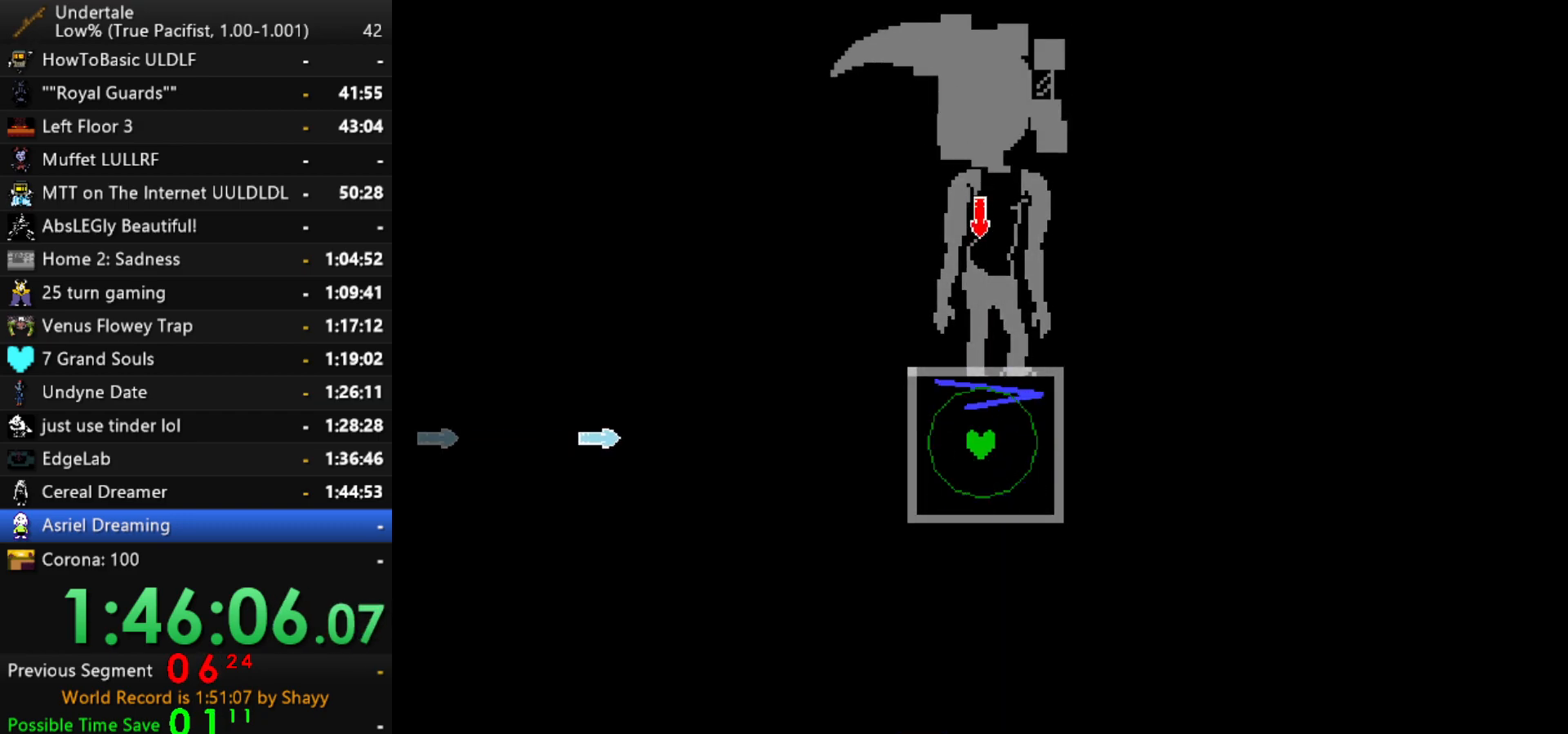
{"keys": [], "events": [[384, "up", "up"]]}
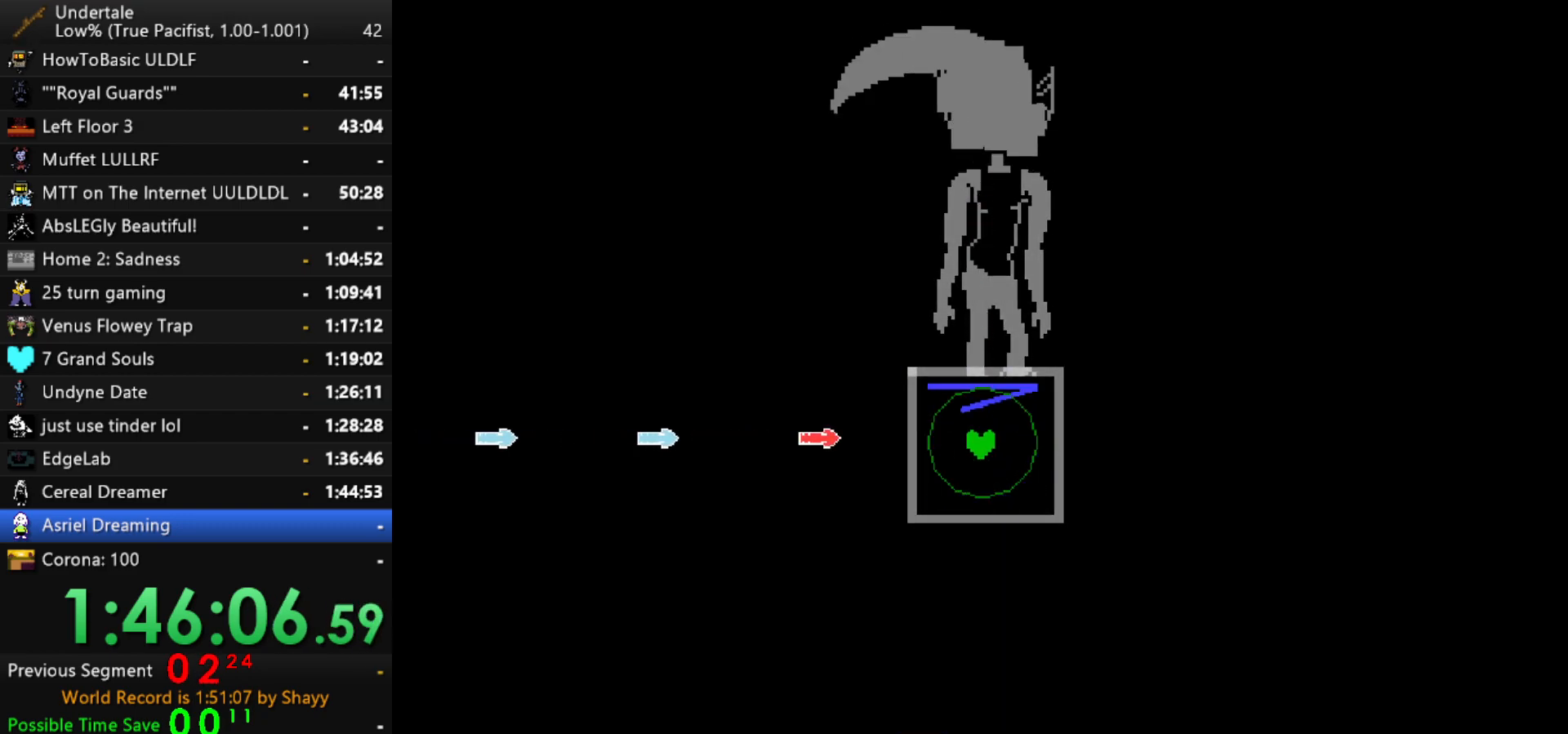
{"keys": ["left"], "events": [[34, "left", "down"]]}
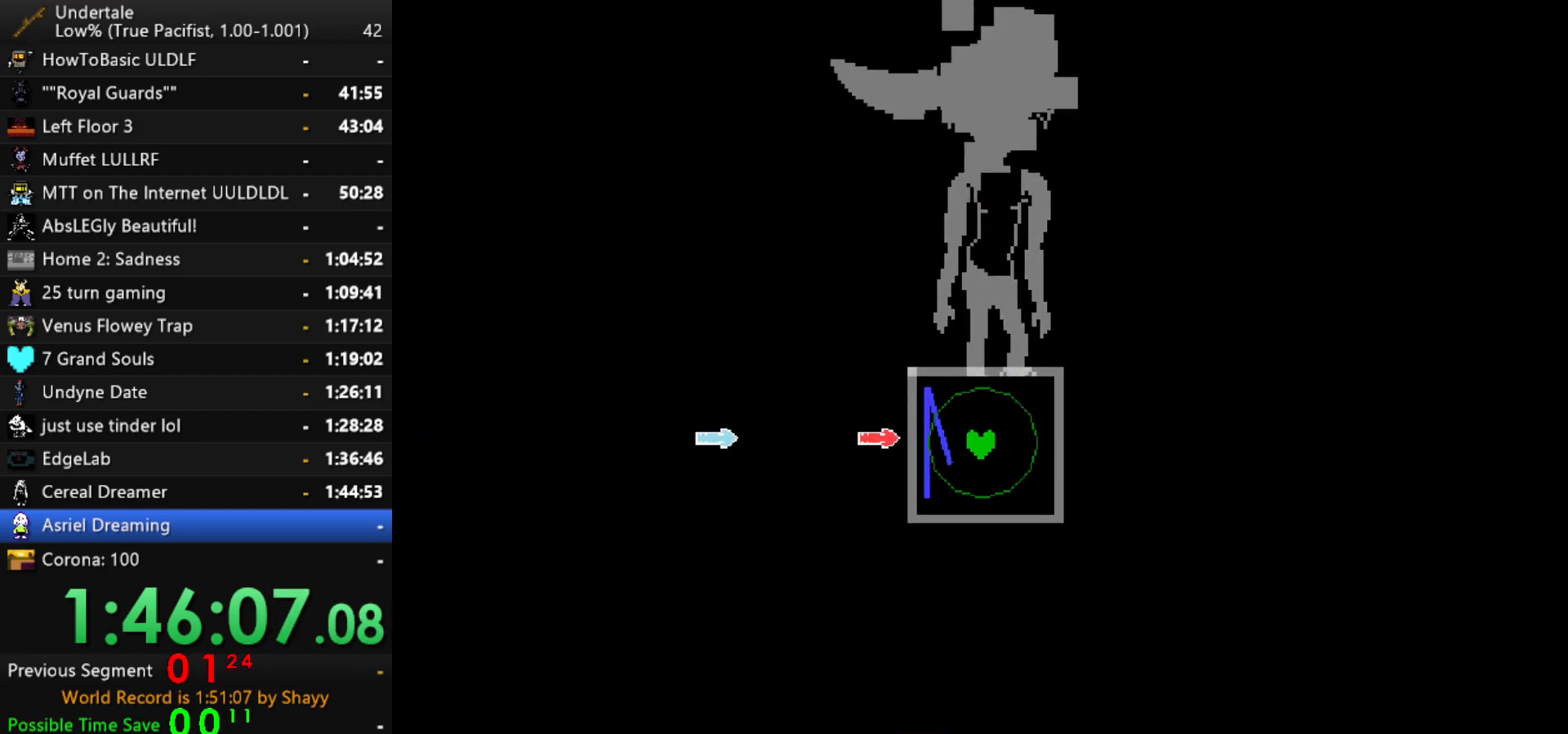
{"keys": ["left"], "events": []}
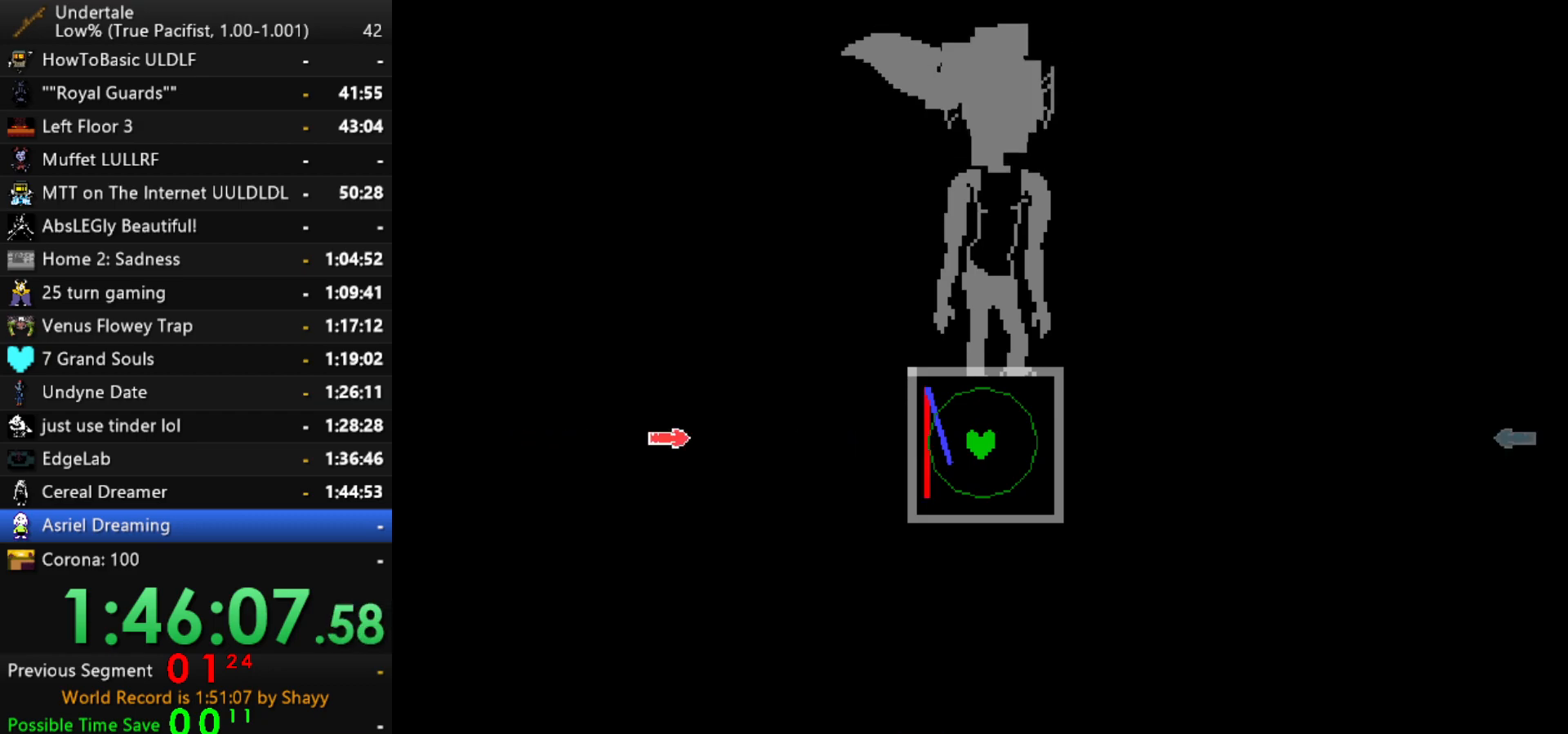
{"keys": [], "events": [[17, "left", "up"]]}
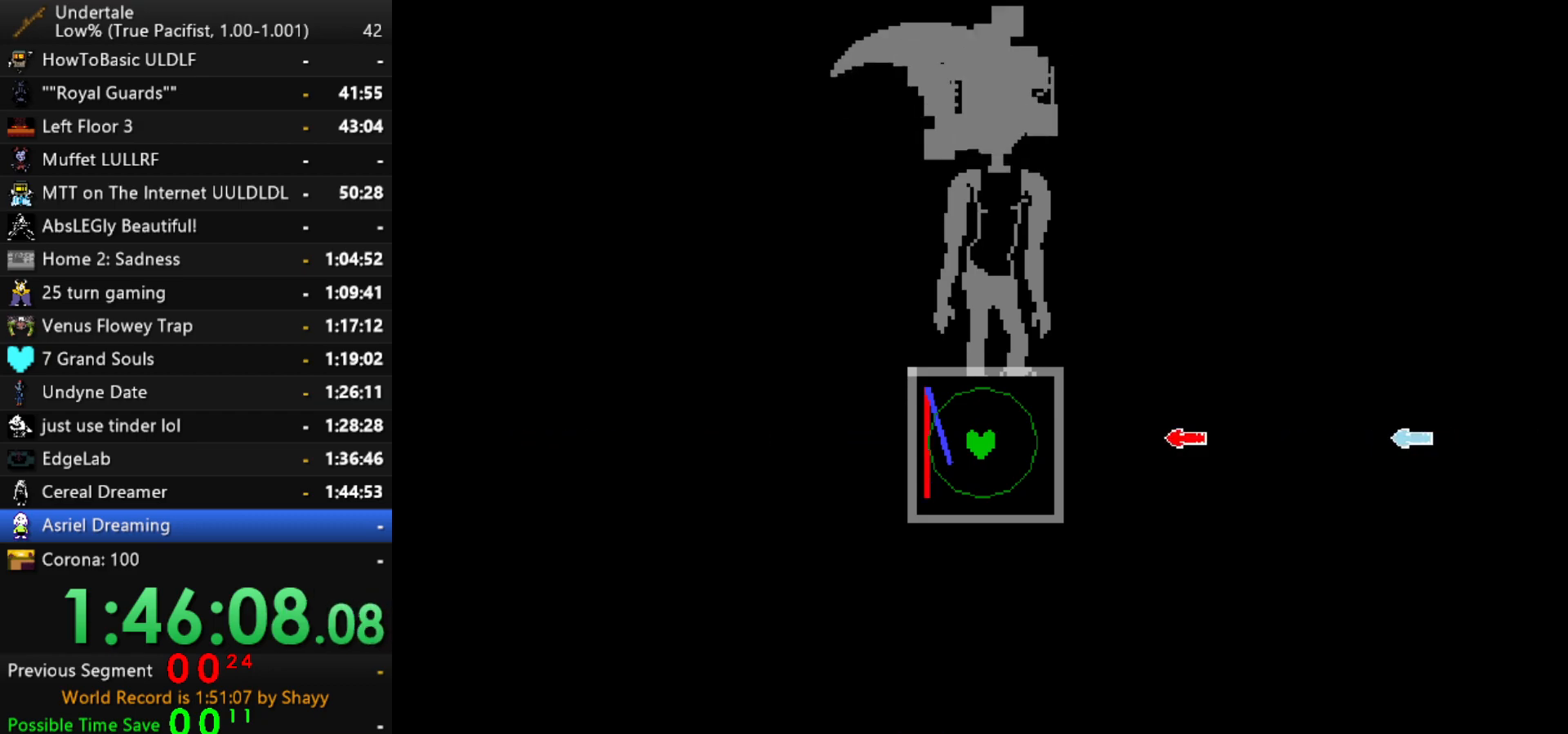
{"keys": ["right"], "events": [[84, "right", "down"]]}
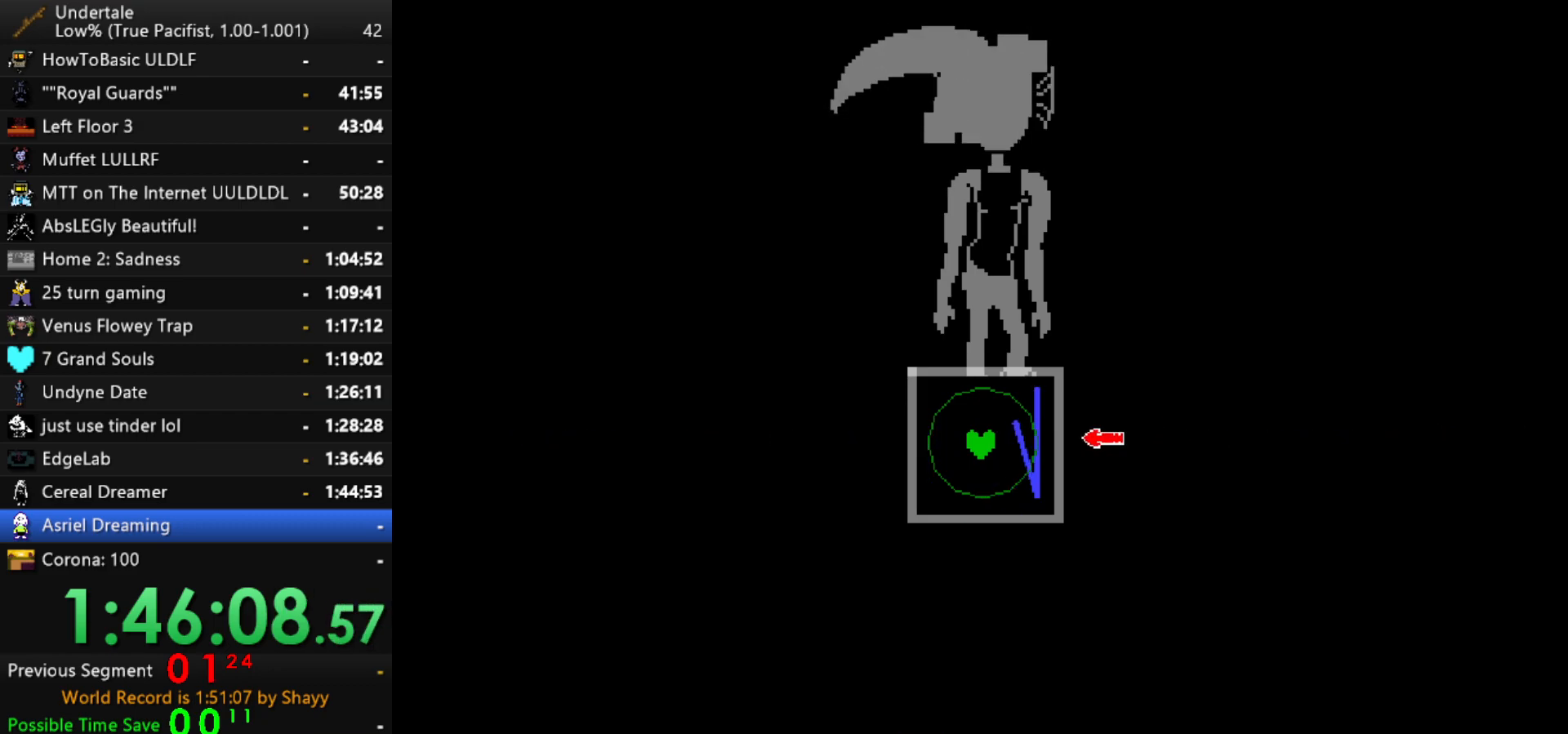
{"keys": ["down"], "events": [[234, "right", "up"], [284, "down", "down"]]}
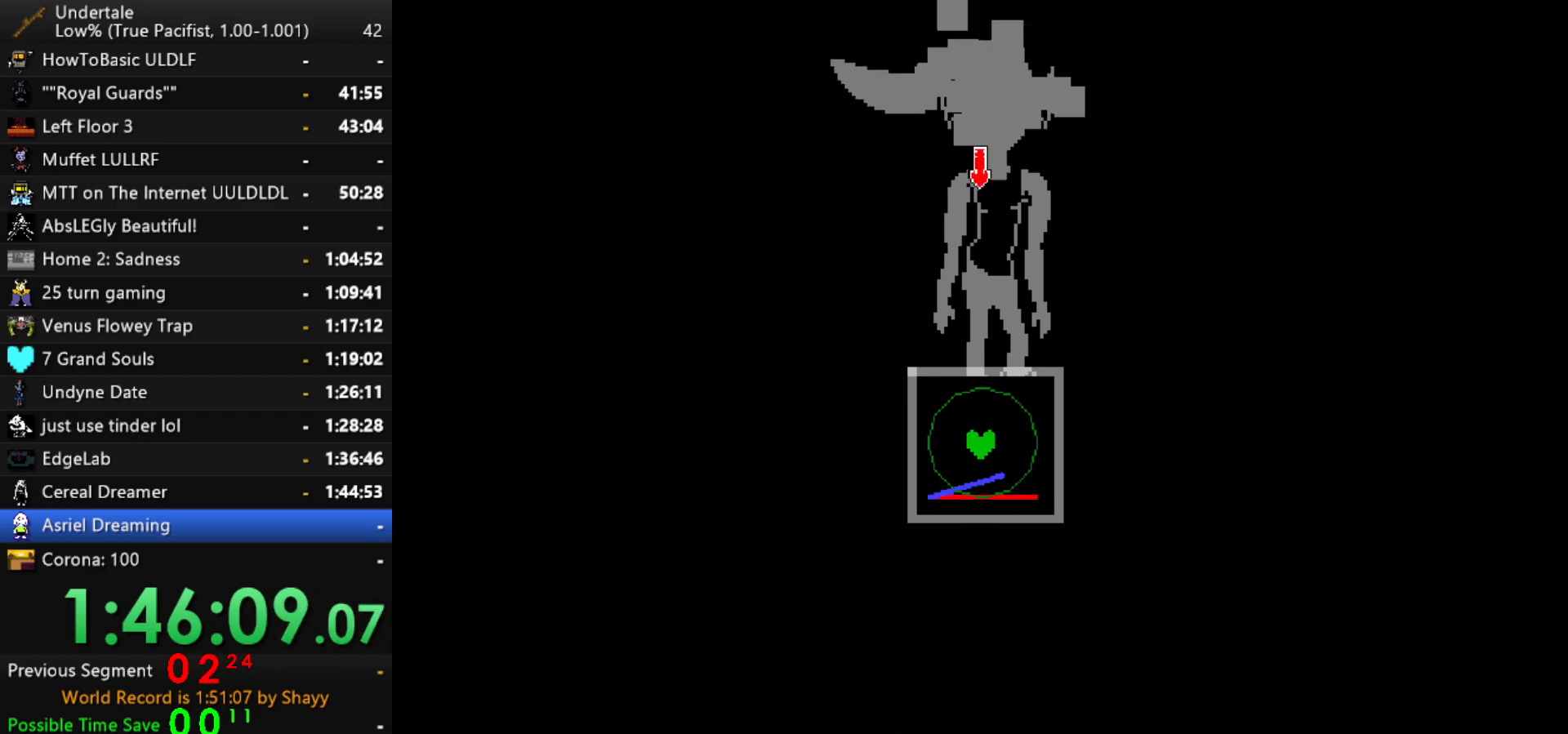
{"keys": [], "events": [[67, "down", "up"], [150, "up", "down"], [400, "up", "up"]]}
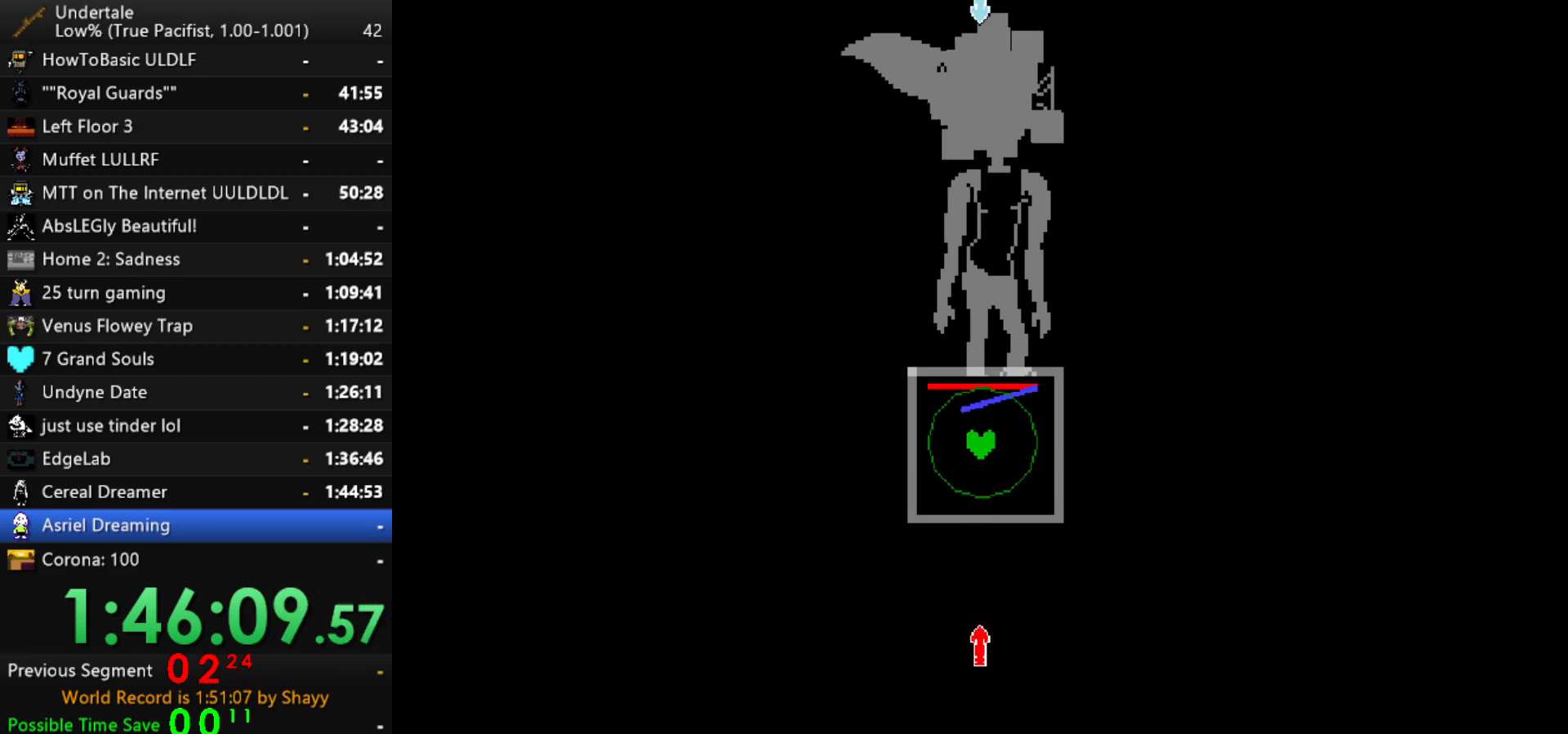
{"keys": ["up"], "events": [[84, "down", "down"], [367, "down", "up"], [450, "up", "down"]]}
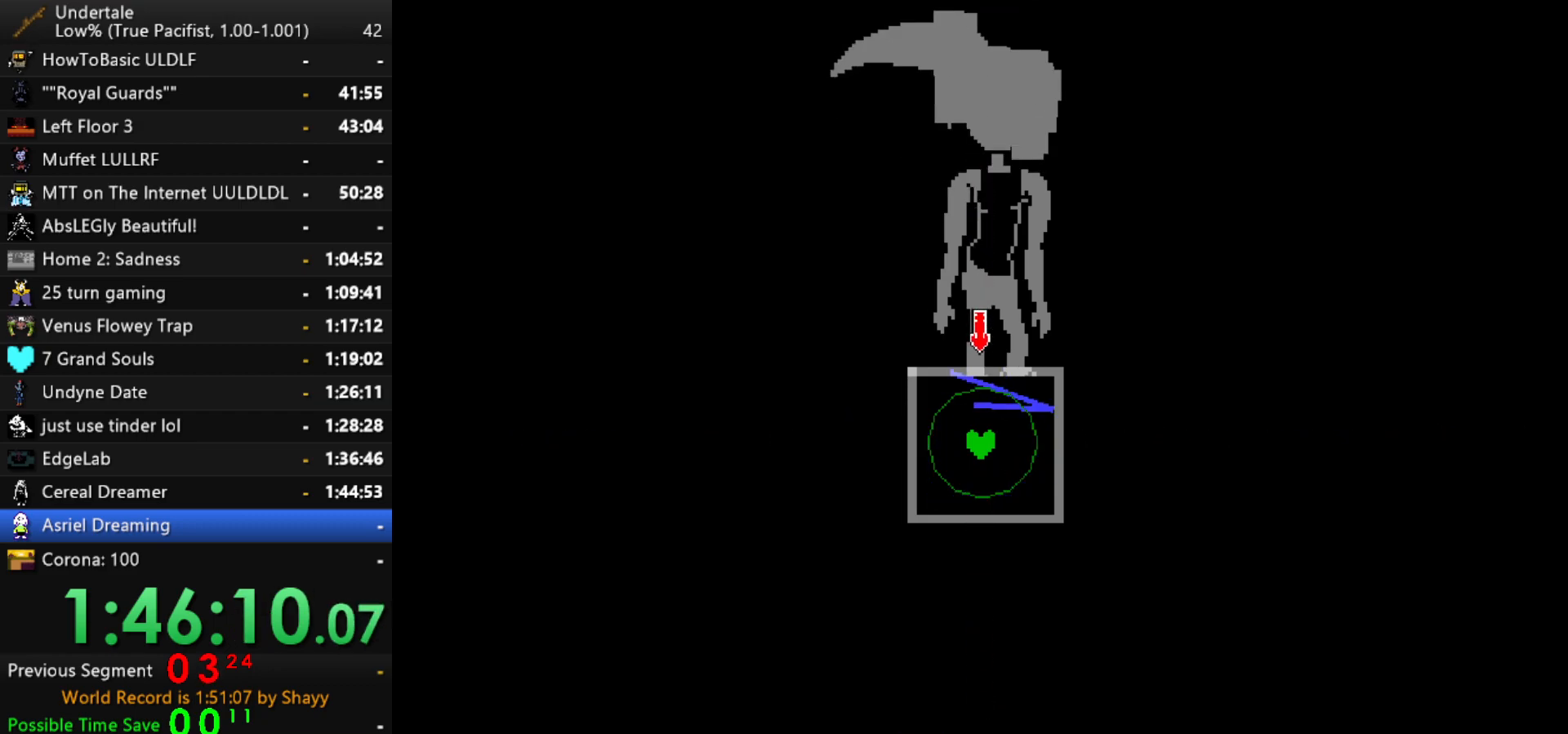
{"keys": ["down"], "events": [[184, "up", "up"], [334, "down", "down"]]}
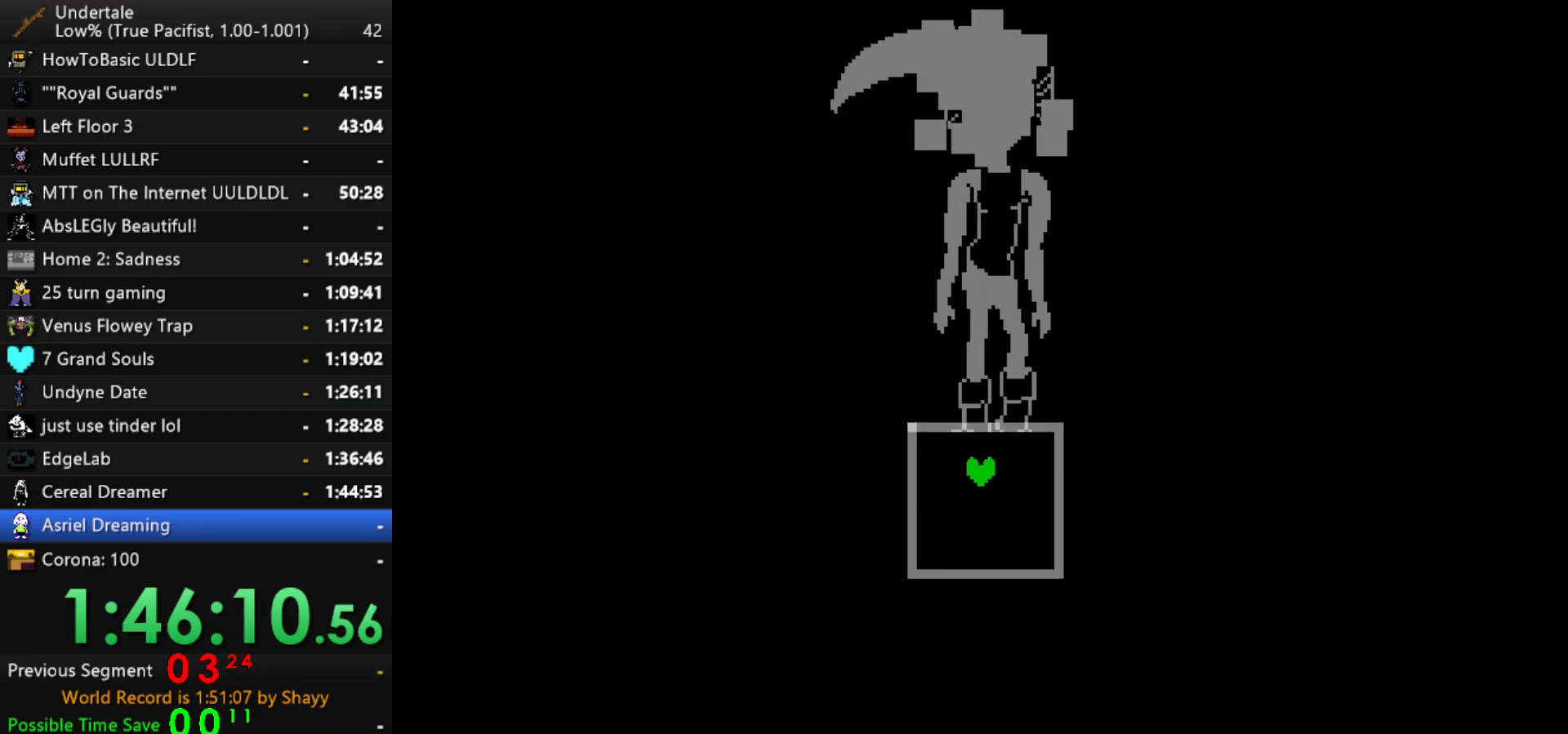
{"keys": [], "events": [[150, "down", "up"]]}
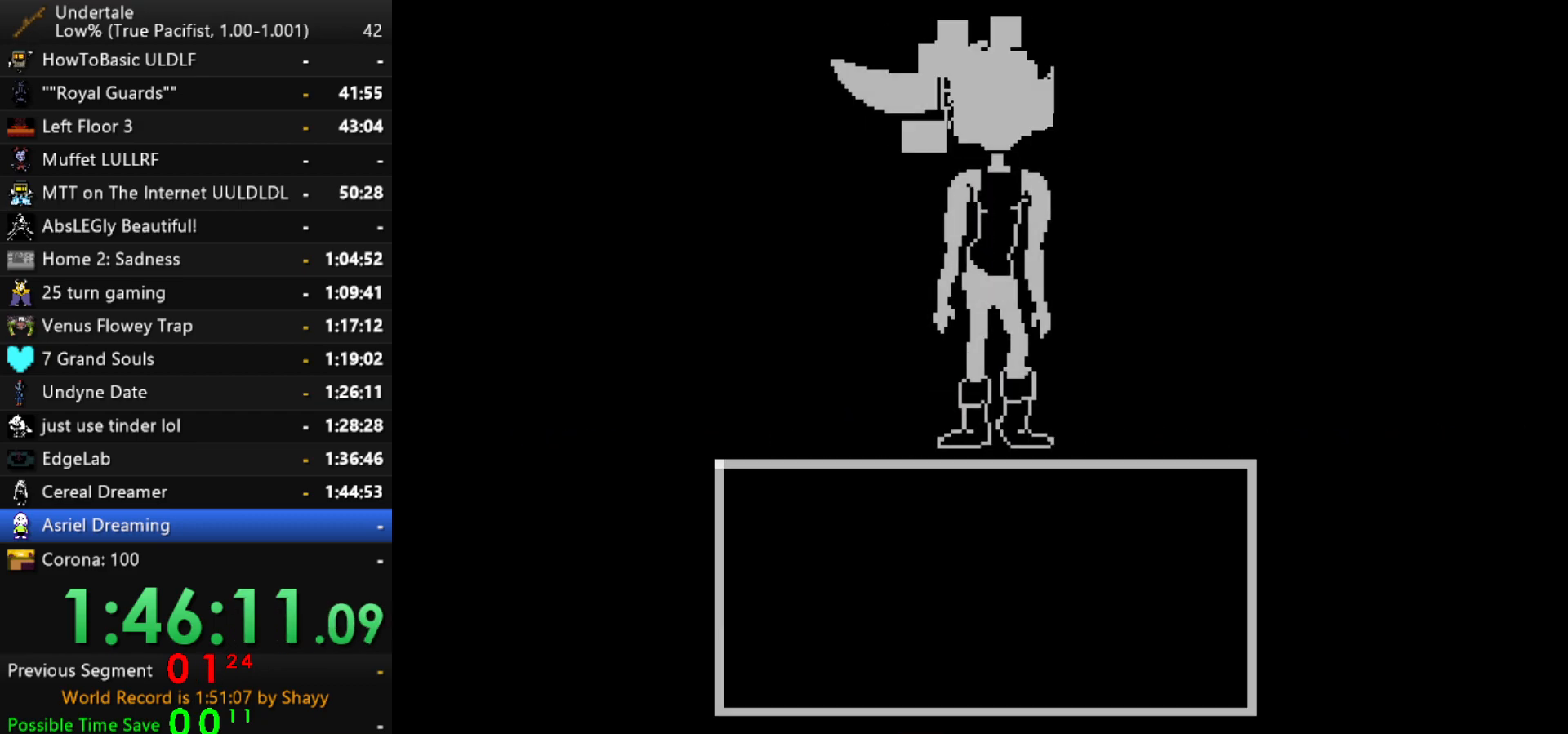
{"keys": ["z"], "events": [[500, "z", "down"]]}
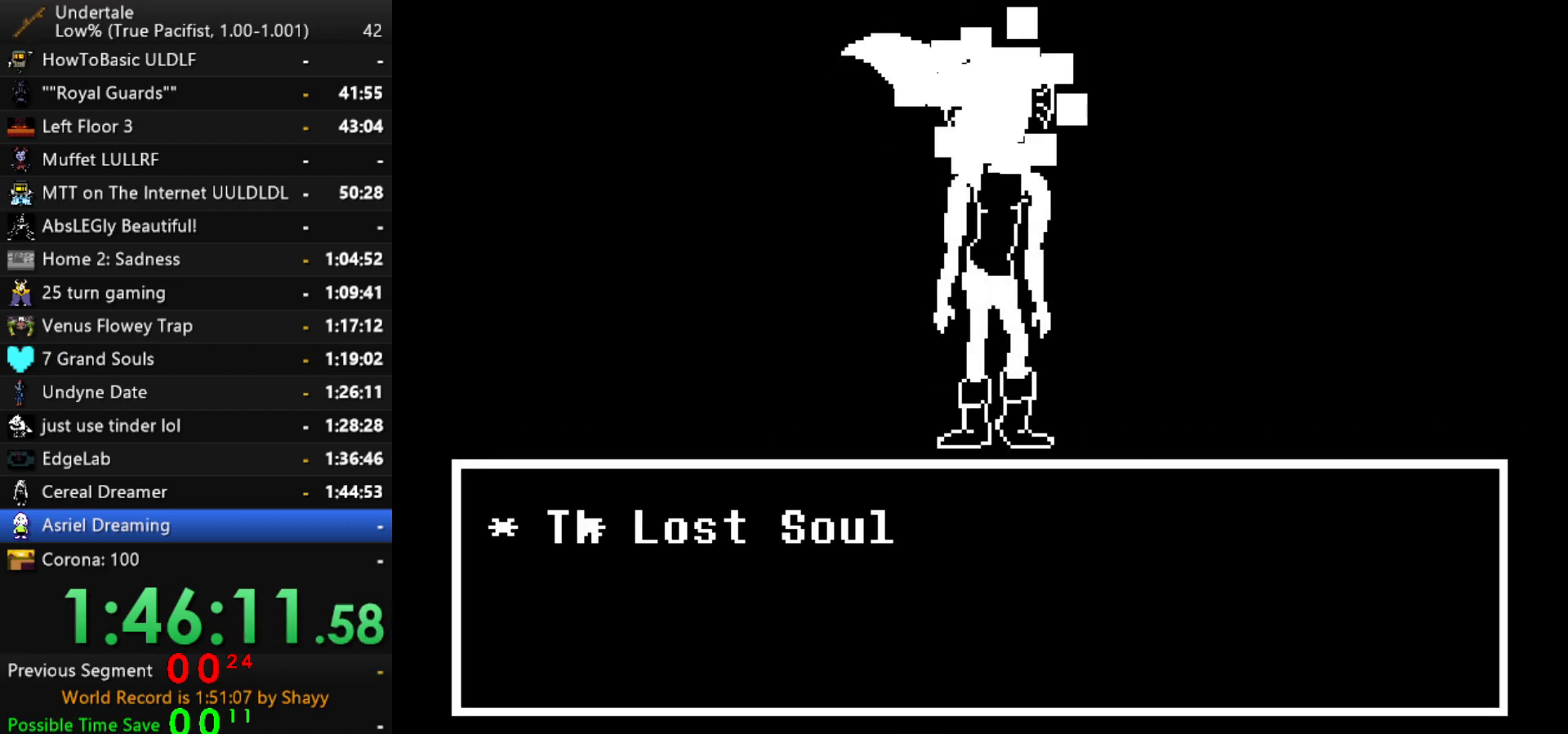
{"keys": ["z"], "events": [[50, "z", "up"], [100, "z", "down"], [184, "right", "down"], [184, "z", "up"], [234, "right", "up"], [234, "z", "down"], [284, "x", "down"], [334, "z", "up"], [384, "x", "up"], [384, "z", "down"], [417, "x", "down"], [417, "z", "up"], [467, "x", "up"], [467, "z", "down"]]}
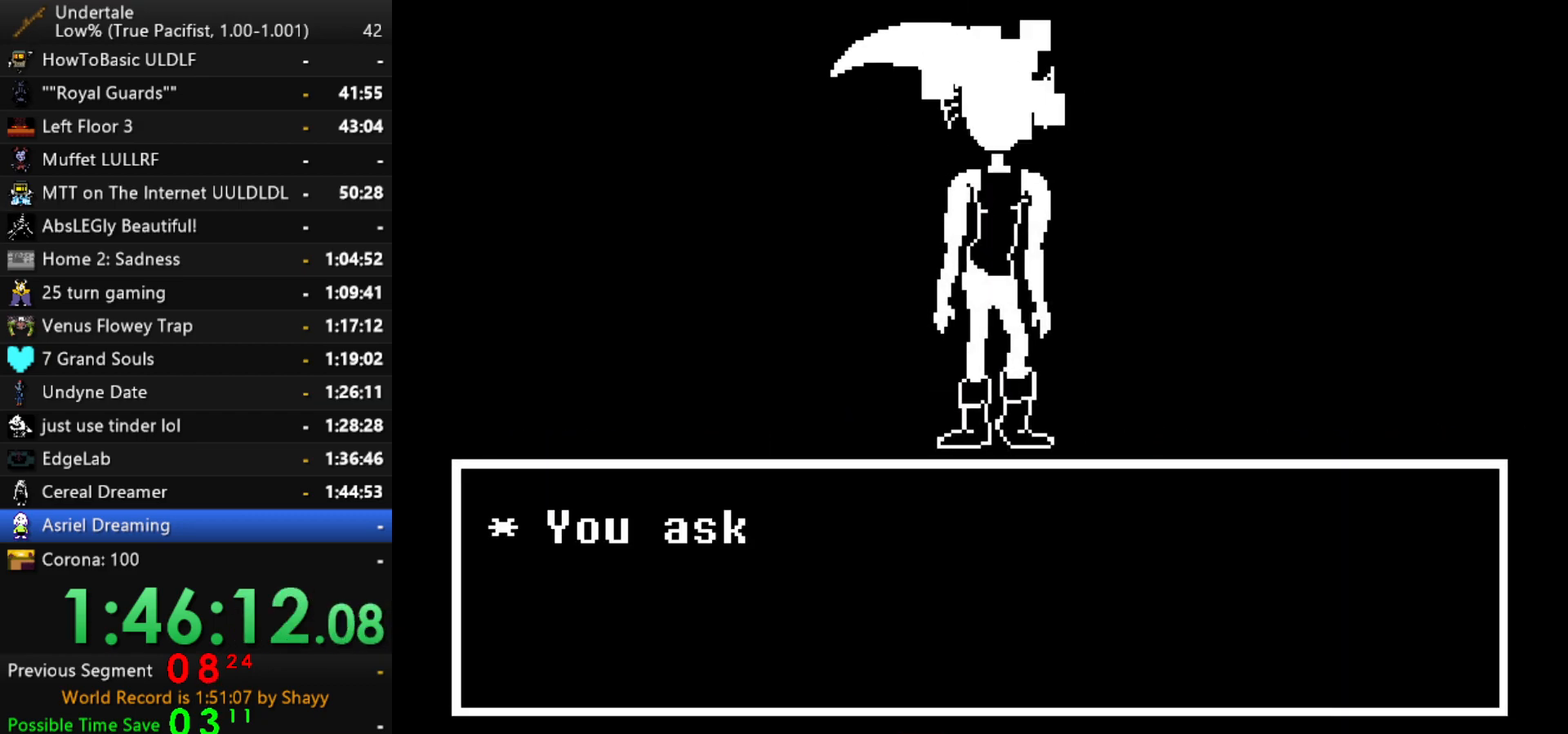
{"keys": [], "events": [[17, "x", "down"], [17, "z", "up"], [117, "x", "up"], [117, "z", "down"], [200, "z", "up"], [350, "z", "down"], [434, "x", "down"], [434, "z", "up"], [484, "x", "up"]]}
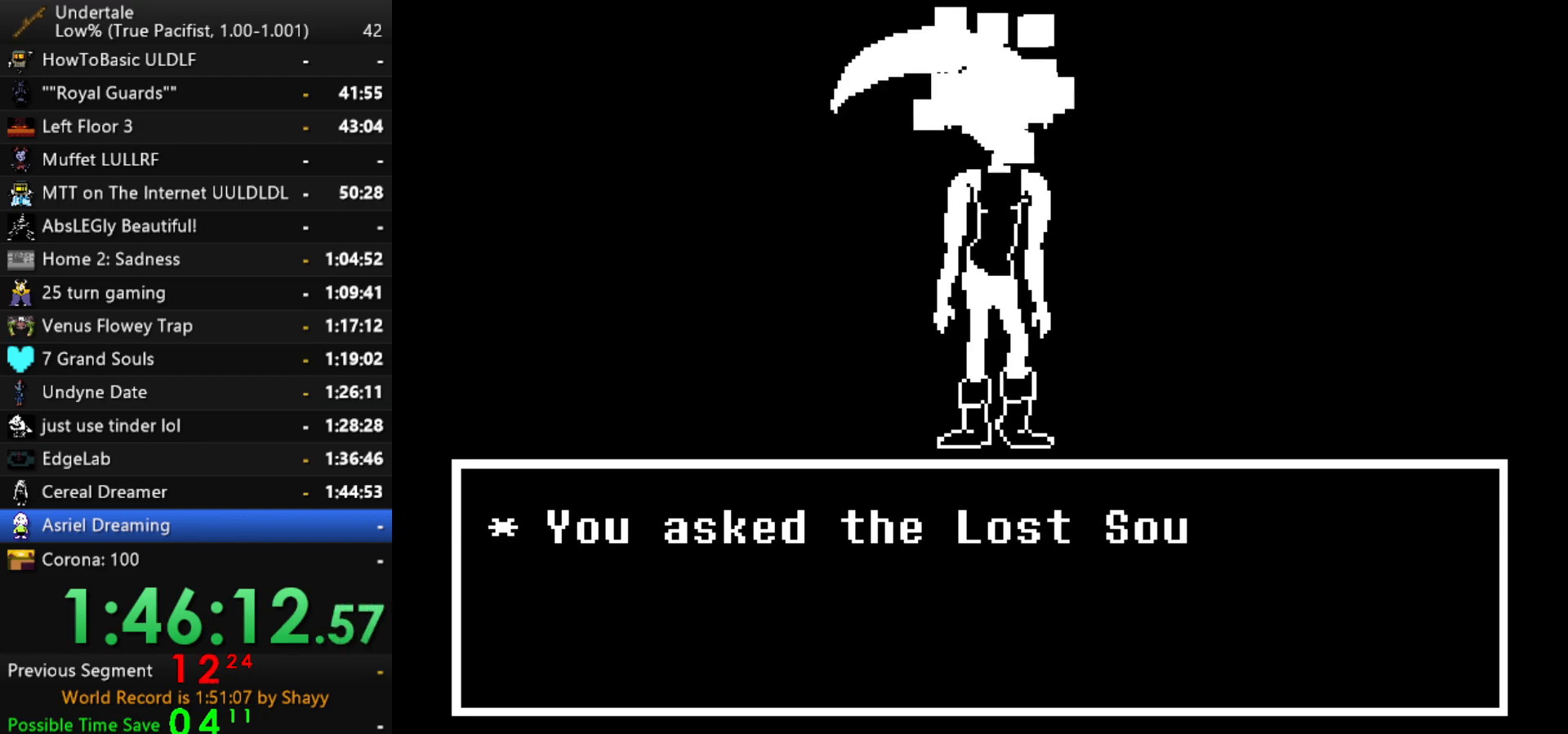
{"keys": ["return"], "events": [[134, "x", "down"], [134, "z", "down"], [167, "z", "up"], [217, "x", "up"], [267, "return", "down"], [317, "return", "up"], [317, "shift", "down"], [317, "z", "down"], [367, "shift", "up"], [367, "x", "down"], [400, "z", "up"], [450, "return", "down"], [450, "x", "up"]]}
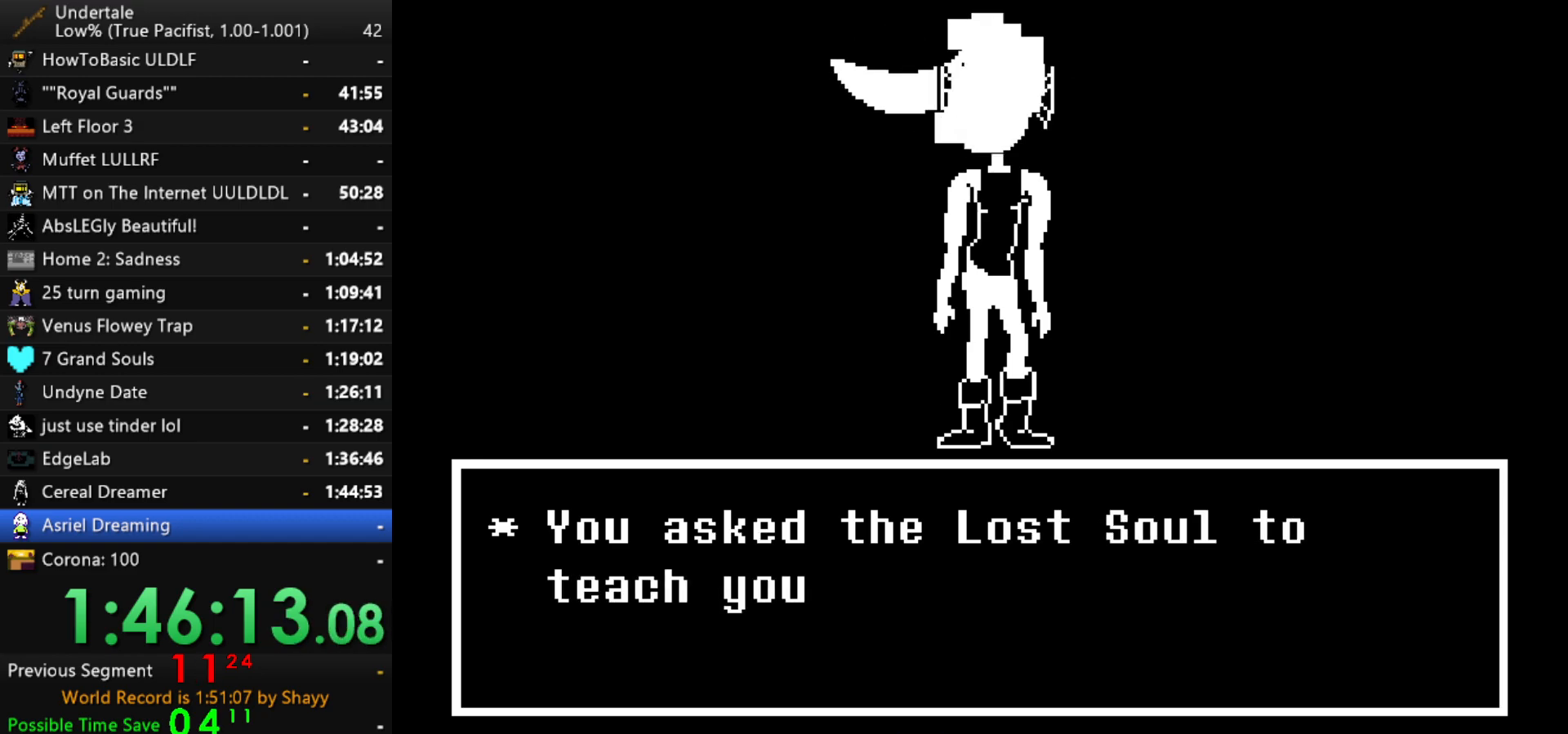
{"keys": ["z"], "events": [[50, "return", "up"], [50, "shift", "down"], [50, "z", "down"], [100, "x", "down"], [100, "z", "up"], [150, "shift", "up"], [184, "x", "up"], [284, "z", "down"], [334, "x", "down"], [334, "z", "up"], [384, "return", "down"], [384, "x", "up"], [434, "shift", "down"], [467, "return", "up"], [467, "shift", "up"], [467, "z", "down"]]}
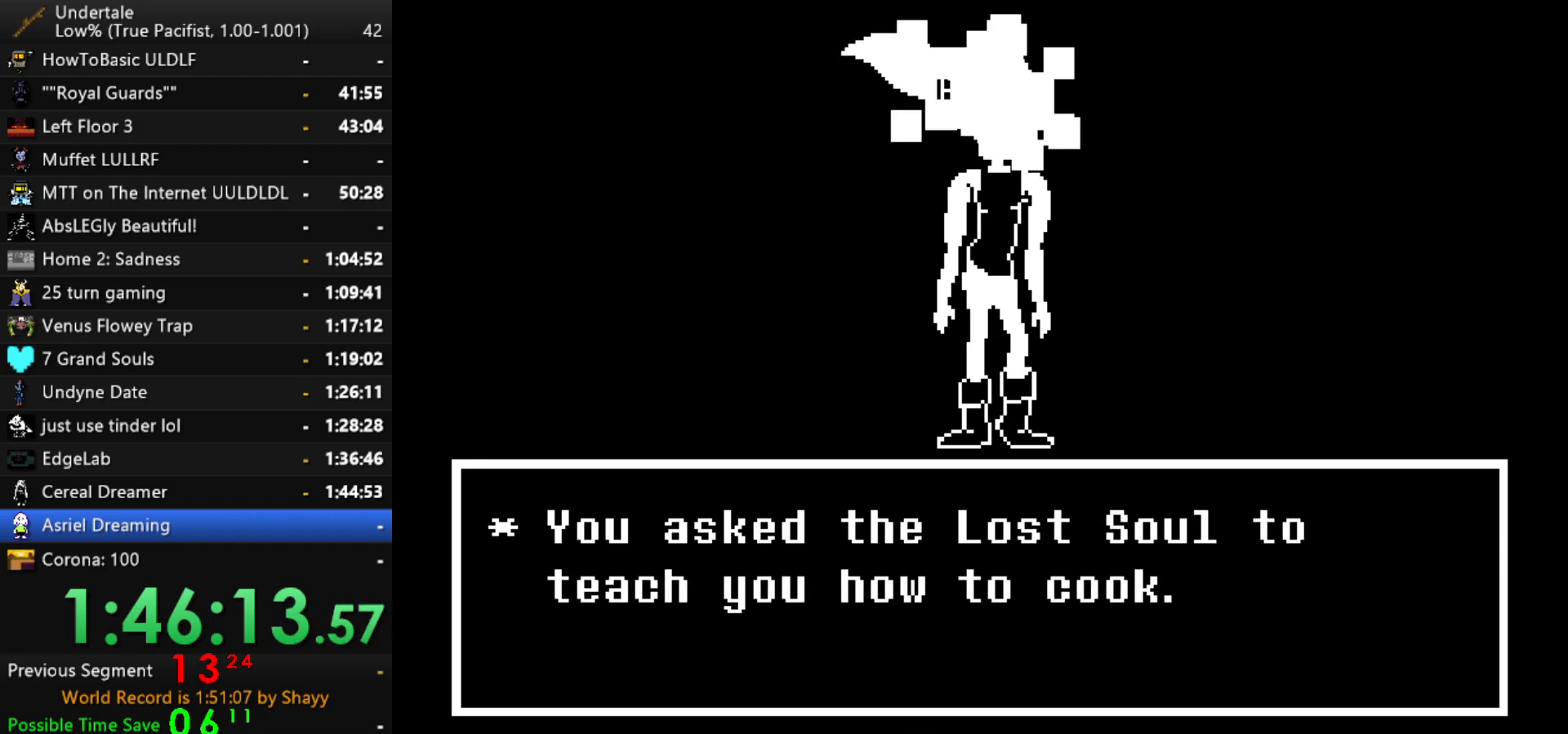
{"keys": ["x", "z"], "events": [[17, "x", "down"], [67, "return", "down"], [67, "x", "up"], [67, "z", "up"], [117, "return", "up"], [150, "return", "down"], [150, "z", "down"], [200, "return", "up"], [200, "z", "up"], [250, "return", "down"], [300, "return", "up"], [300, "z", "down"], [350, "z", "up"], [434, "z", "down"], [484, "x", "down"]]}
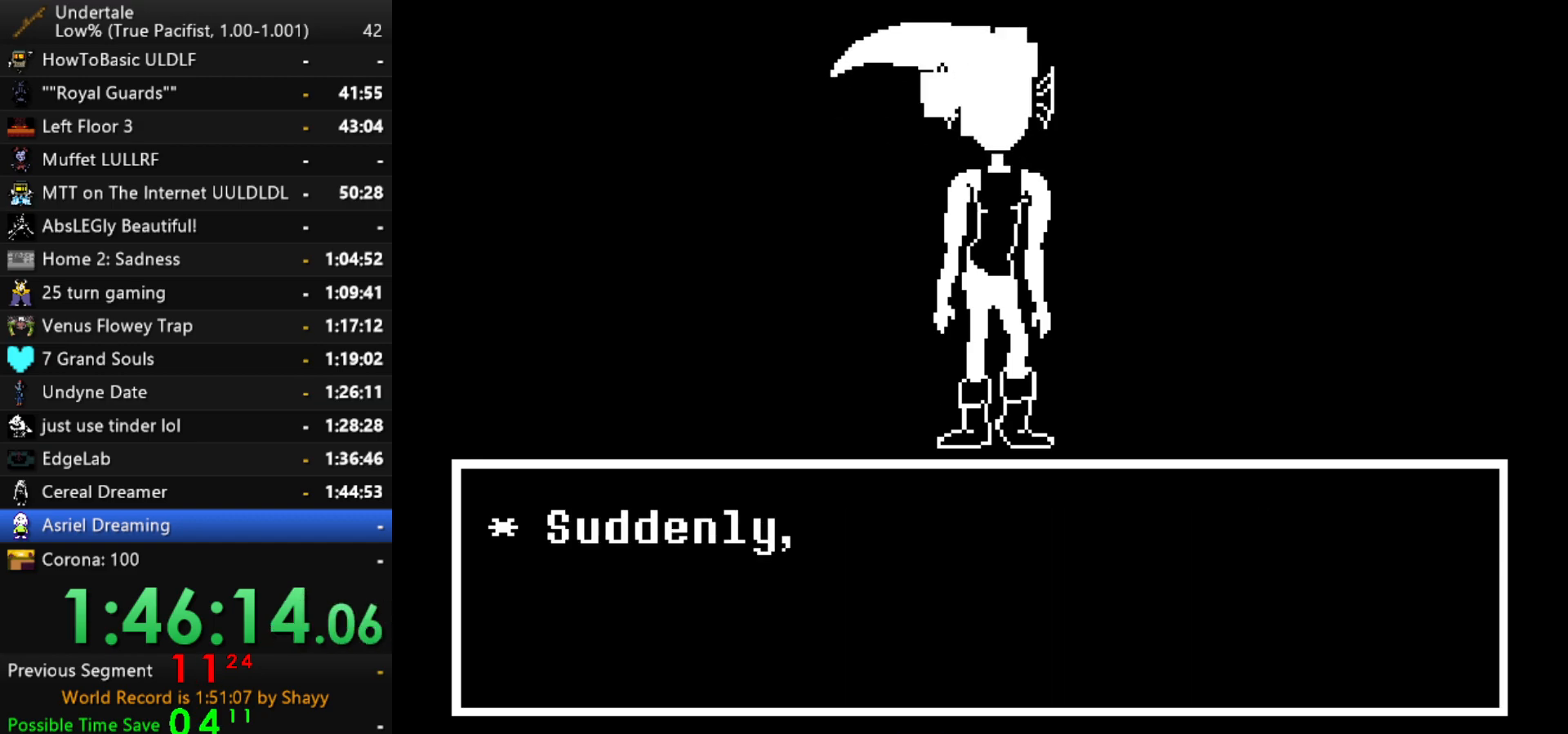
{"keys": ["z"], "events": [[34, "z", "up"], [84, "x", "up"], [167, "return", "down"], [217, "return", "up"], [217, "shift", "down"], [267, "shift", "up"], [267, "z", "down"], [317, "x", "down"], [367, "return", "down"], [367, "z", "up"], [400, "shift", "down"], [400, "x", "up"], [450, "return", "up"], [450, "shift", "up"], [500, "z", "down"]]}